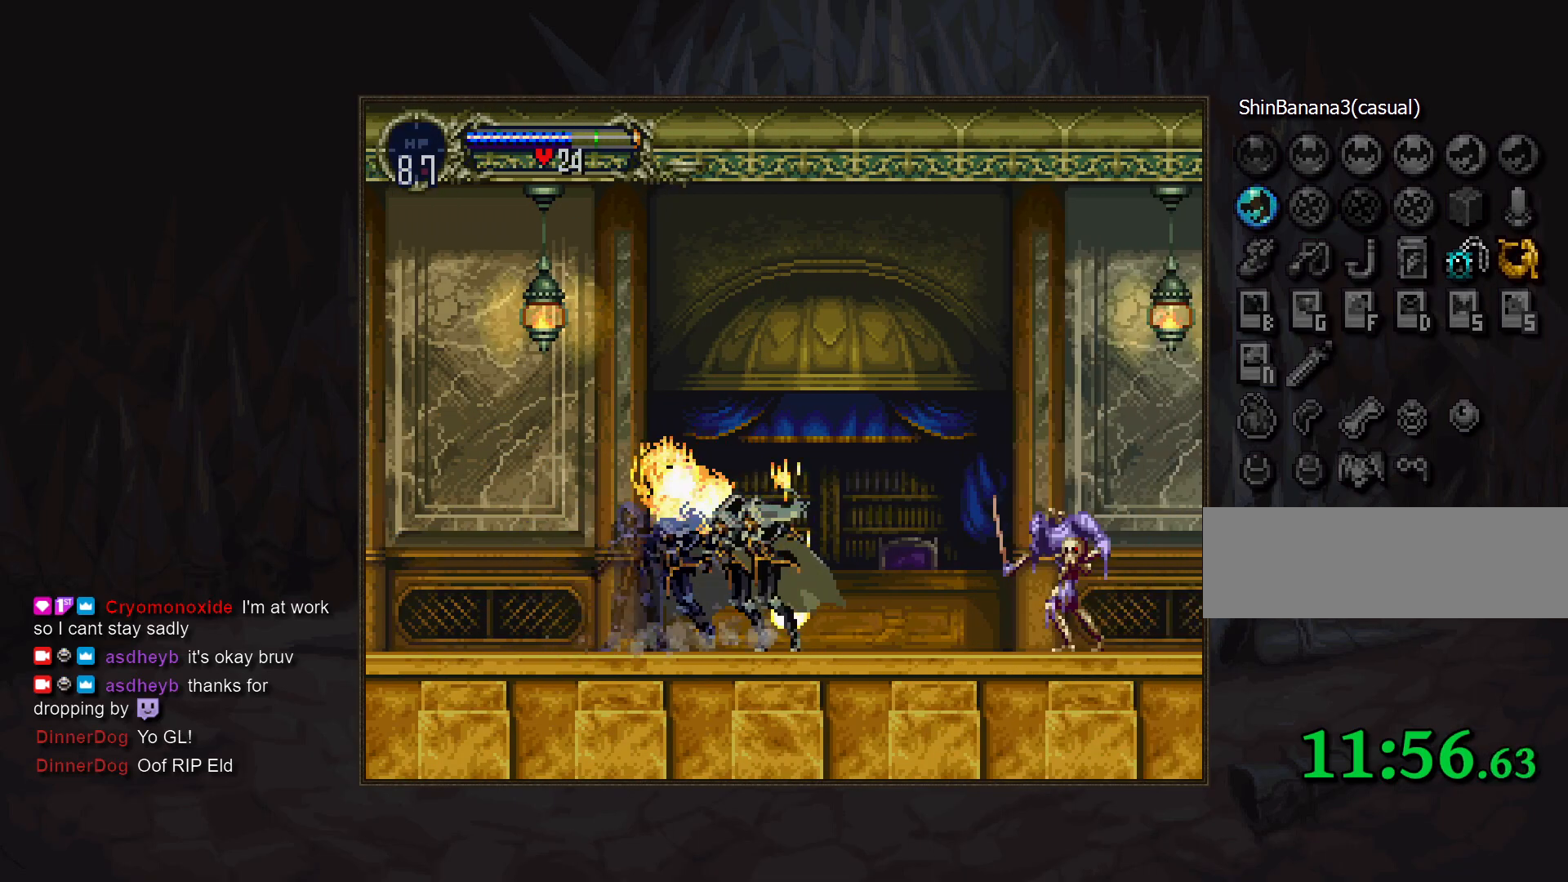
Gameplay with a controller (PlayStation layout); each line is a JSON object with the inputs held at the frame after it. "events" lists button and stick changes between this image and that frame as [ms after this image, input, new state], when the widget could be followed in between. Not read: DPAD_RIGHT L3 R3.
{"buttons": ["TRIANGLE", "DPAD_LEFT"], "events": [[100, "CROSS", "down"], [117, "CROSS", "up"], [217, "DPAD_DOWN", "down"], [233, "SQUARE", "down"], [300, "SQUARE", "up"], [433, "DPAD_LEFT", "down"], [483, "DPAD_DOWN", "up"], [500, "TRIANGLE", "down"]]}
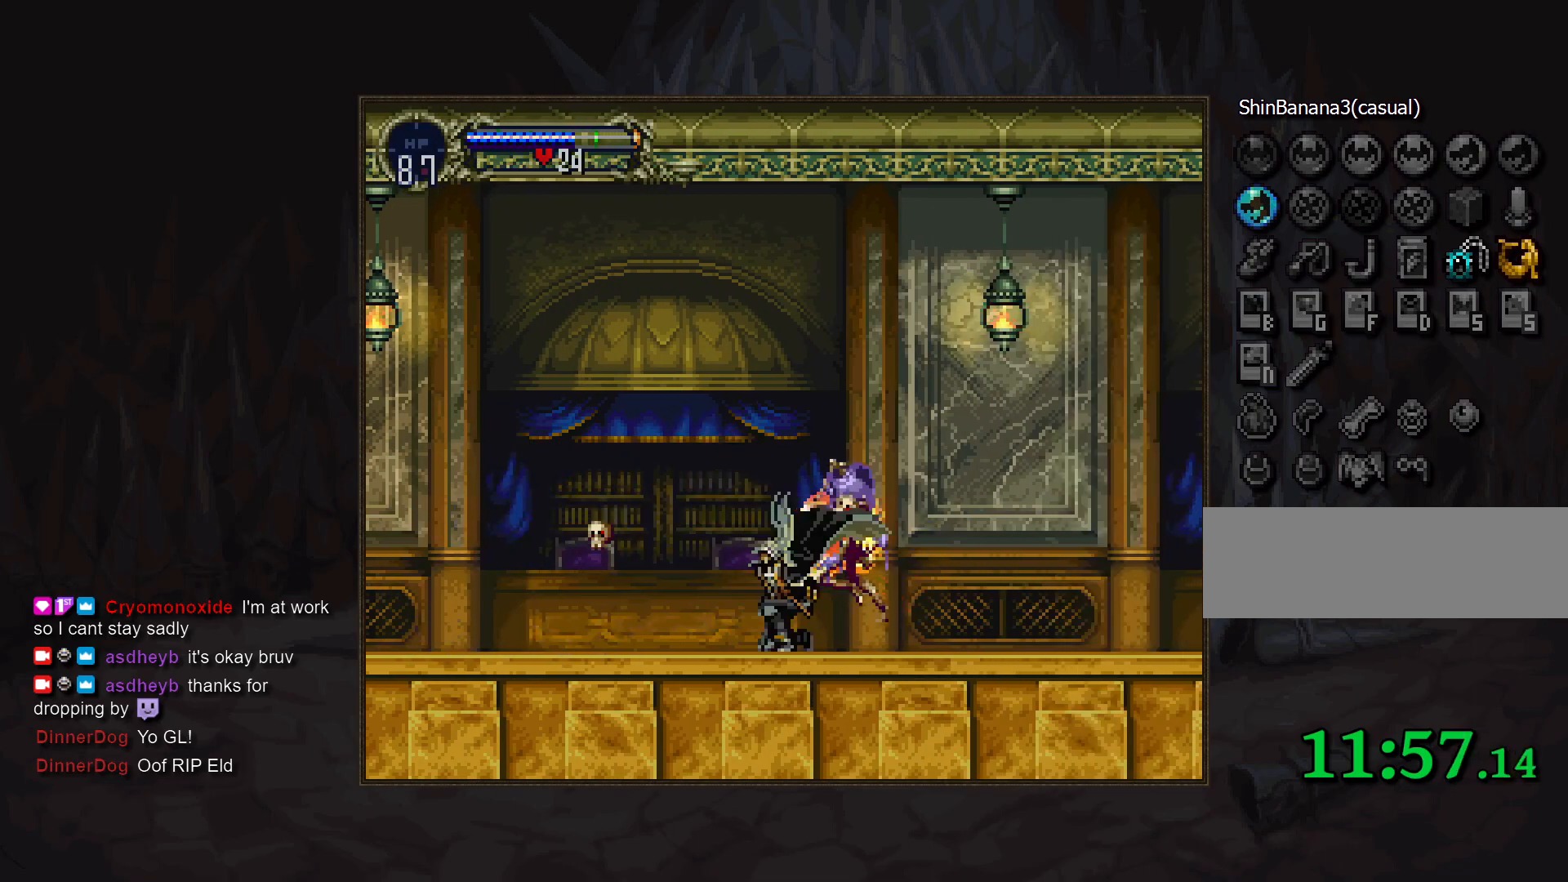
{"buttons": ["CIRCLE"], "events": [[67, "TRIANGLE", "up"], [100, "CIRCLE", "down"], [100, "DPAD_LEFT", "up"], [150, "TRIANGLE", "down"], [200, "TRIANGLE", "up"], [217, "CIRCLE", "up"], [267, "CIRCLE", "down"], [300, "TRIANGLE", "down"], [350, "TRIANGLE", "up"], [383, "CIRCLE", "up"], [450, "CIRCLE", "down"]]}
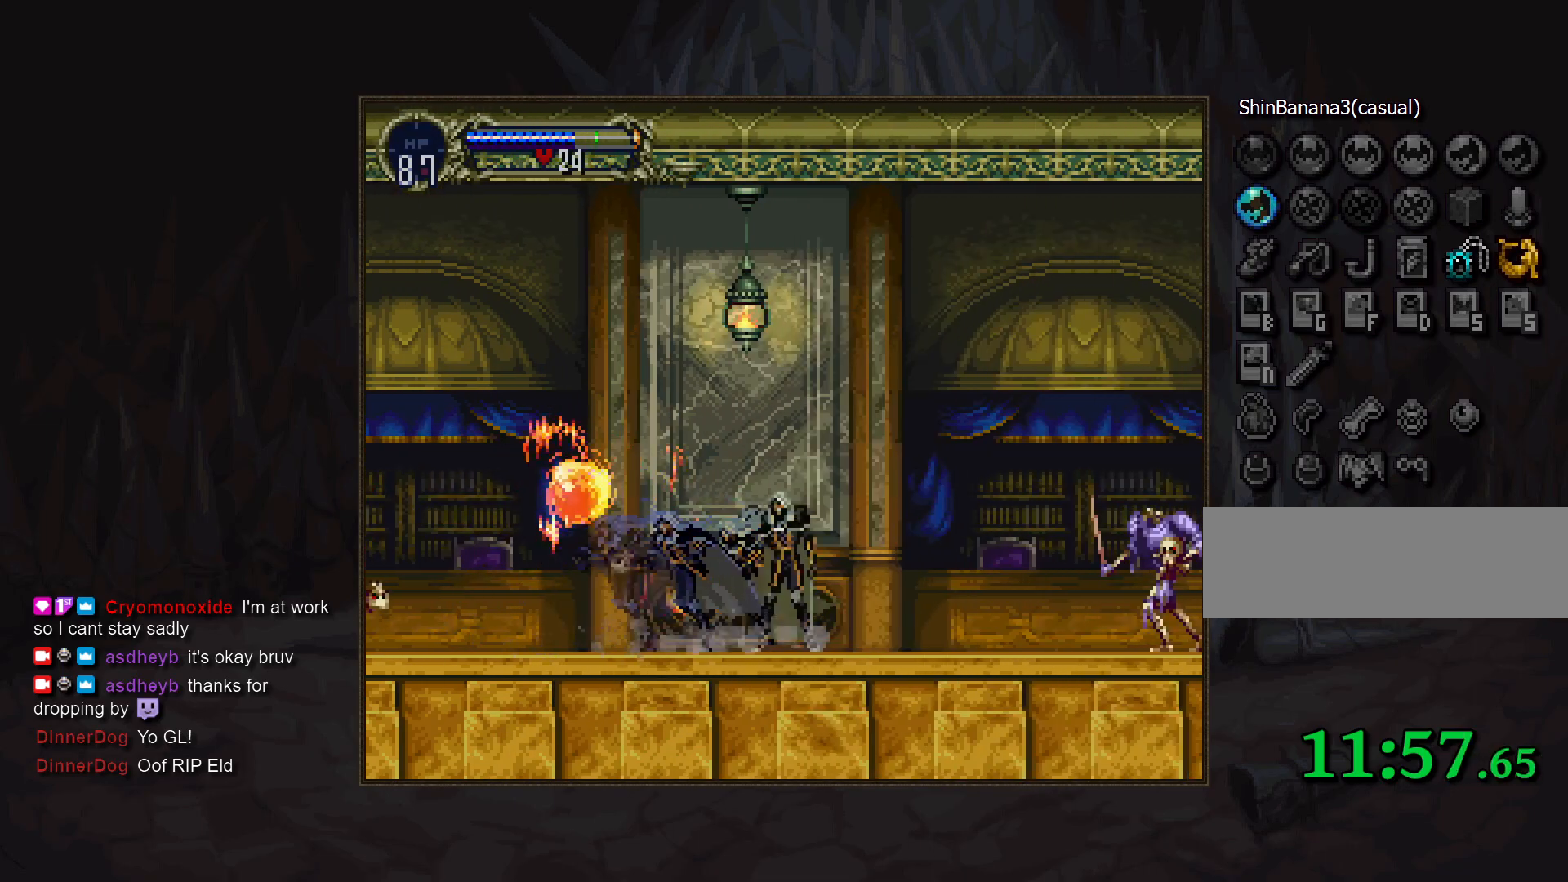
{"buttons": ["SQUARE", "DPAD_DOWN"], "events": [[33, "CIRCLE", "up"], [117, "CIRCLE", "down"], [167, "CIRCLE", "up"], [300, "CROSS", "down"], [350, "CROSS", "up"], [383, "DPAD_DOWN", "down"], [450, "SQUARE", "down"]]}
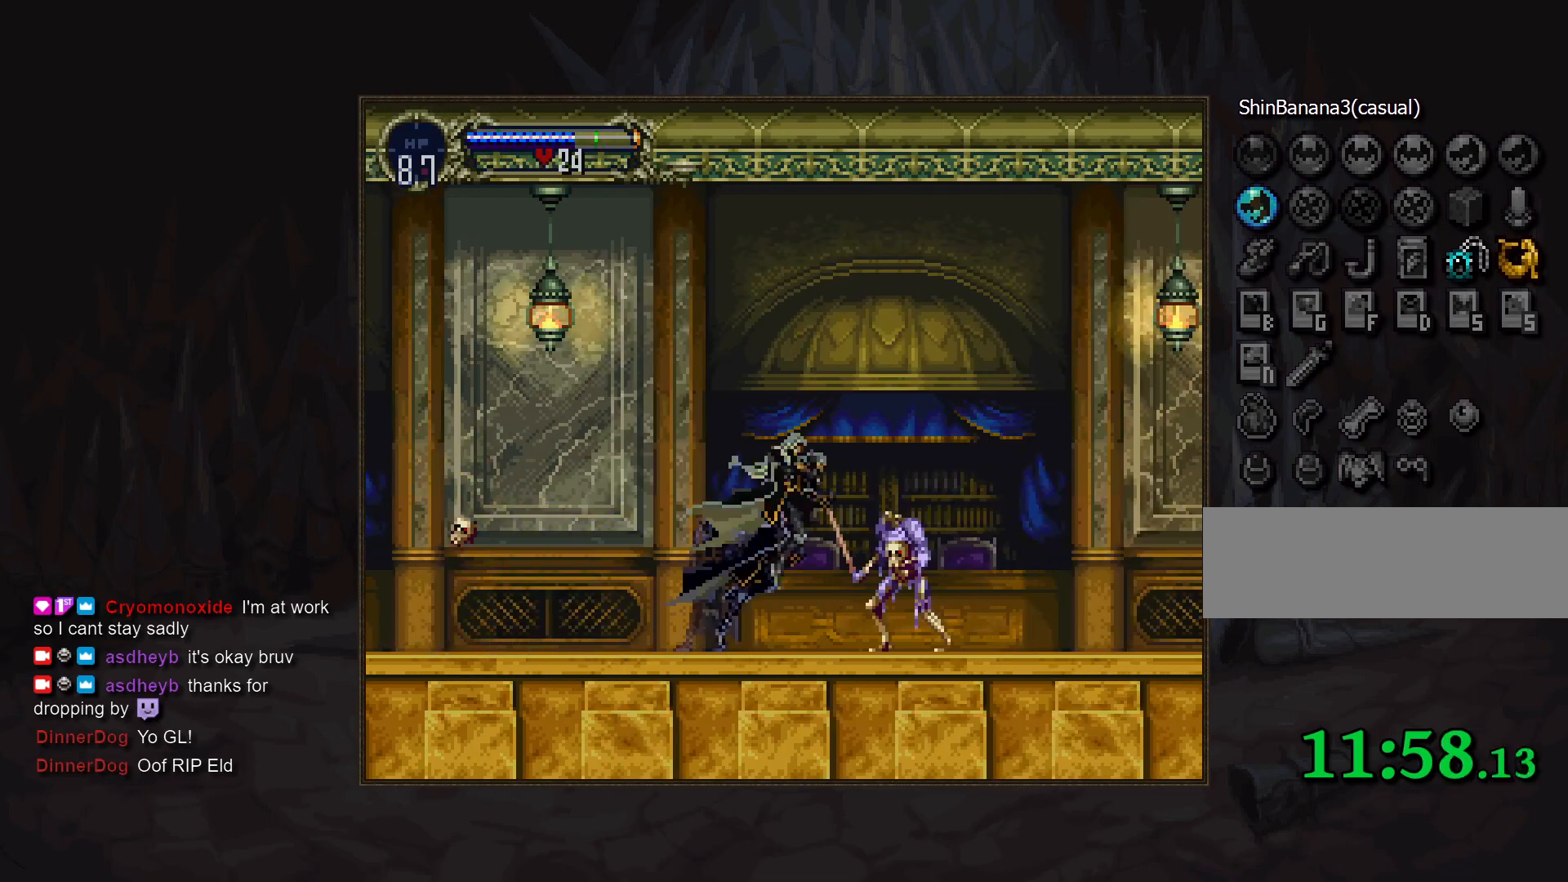
{"buttons": ["CIRCLE"], "events": [[17, "SQUARE", "up"], [150, "DPAD_LEFT", "down"], [200, "DPAD_DOWN", "up"], [233, "TRIANGLE", "down"], [300, "TRIANGLE", "up"], [333, "DPAD_LEFT", "up"], [350, "CIRCLE", "down"], [383, "TRIANGLE", "down"], [433, "TRIANGLE", "up"], [467, "CIRCLE", "up"], [500, "CIRCLE", "down"]]}
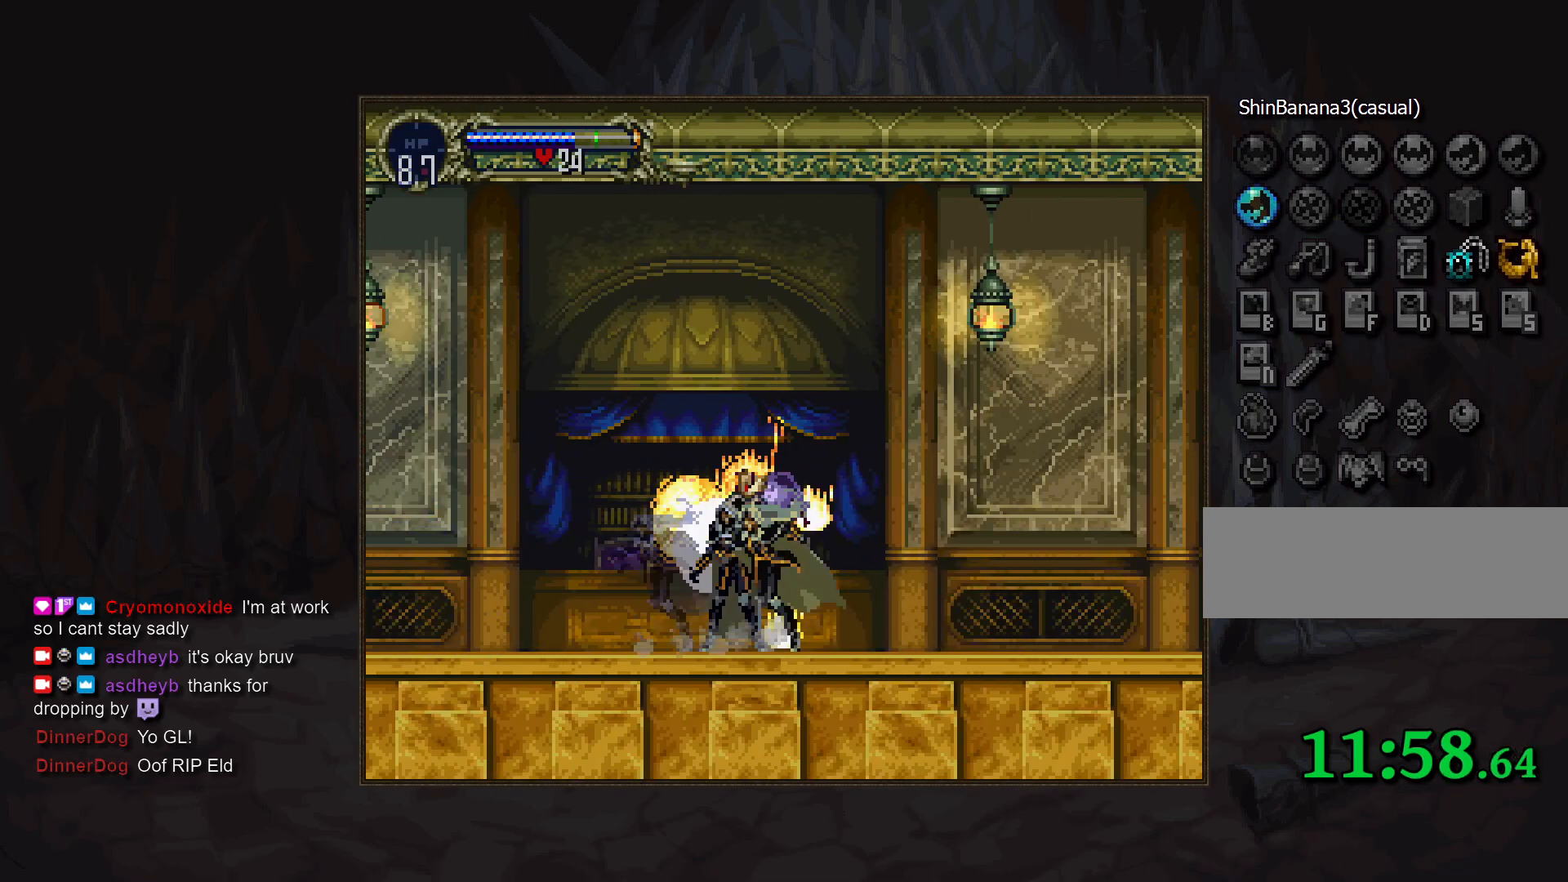
{"buttons": [], "events": [[117, "CIRCLE", "up"], [167, "CIRCLE", "down"], [283, "CIRCLE", "up"], [333, "CIRCLE", "down"], [450, "CIRCLE", "up"]]}
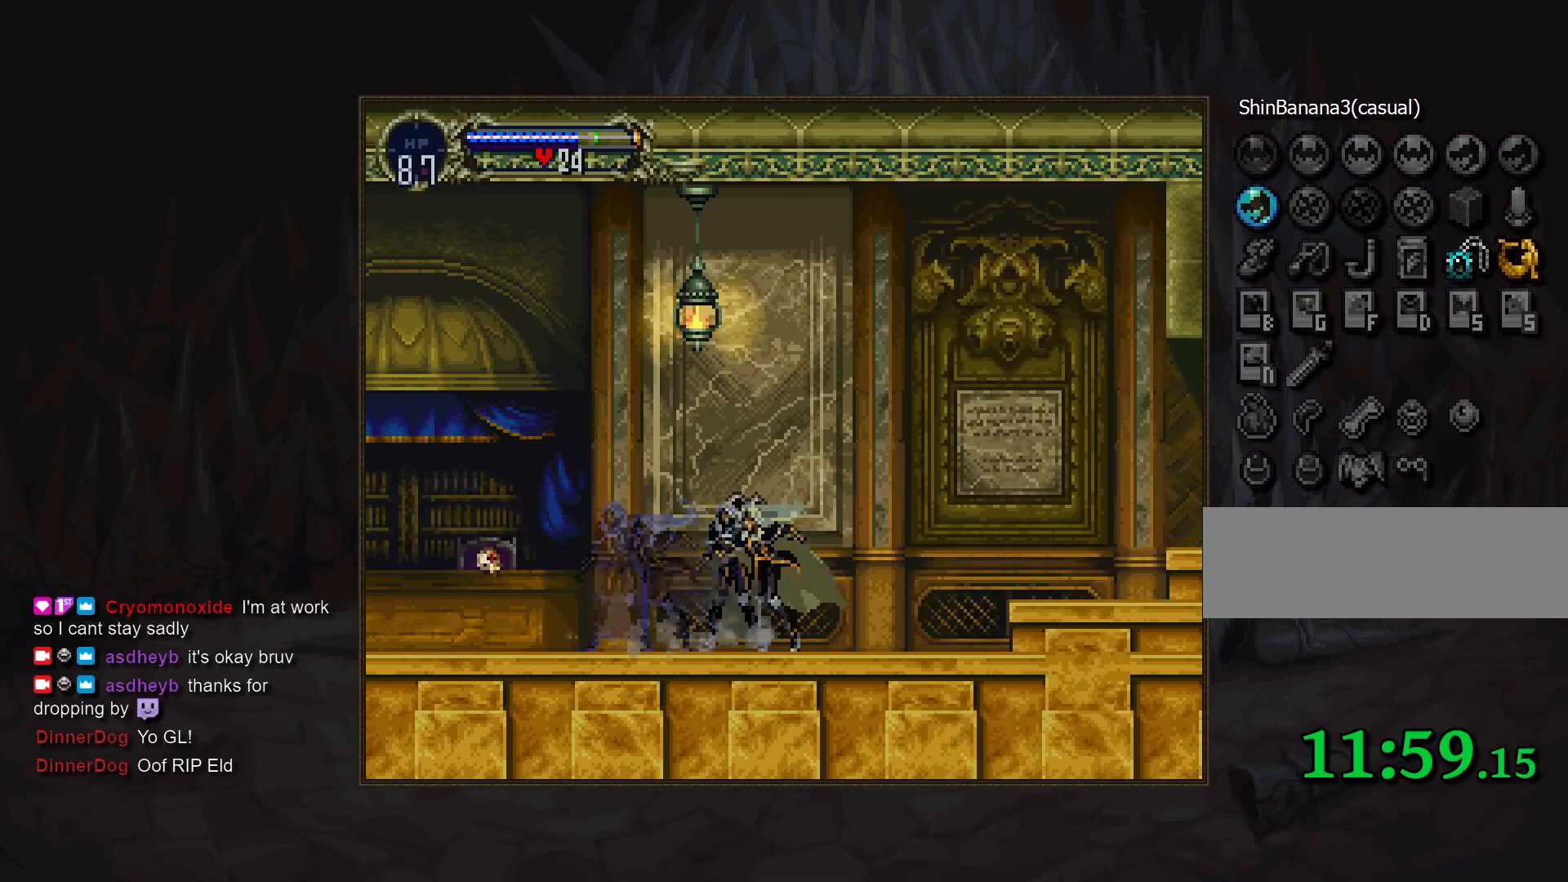
{"buttons": [], "events": [[33, "CIRCLE", "down"], [50, "TRIANGLE", "down"], [100, "TRIANGLE", "up"], [133, "CIRCLE", "up"], [333, "CROSS", "down"], [433, "CROSS", "up"]]}
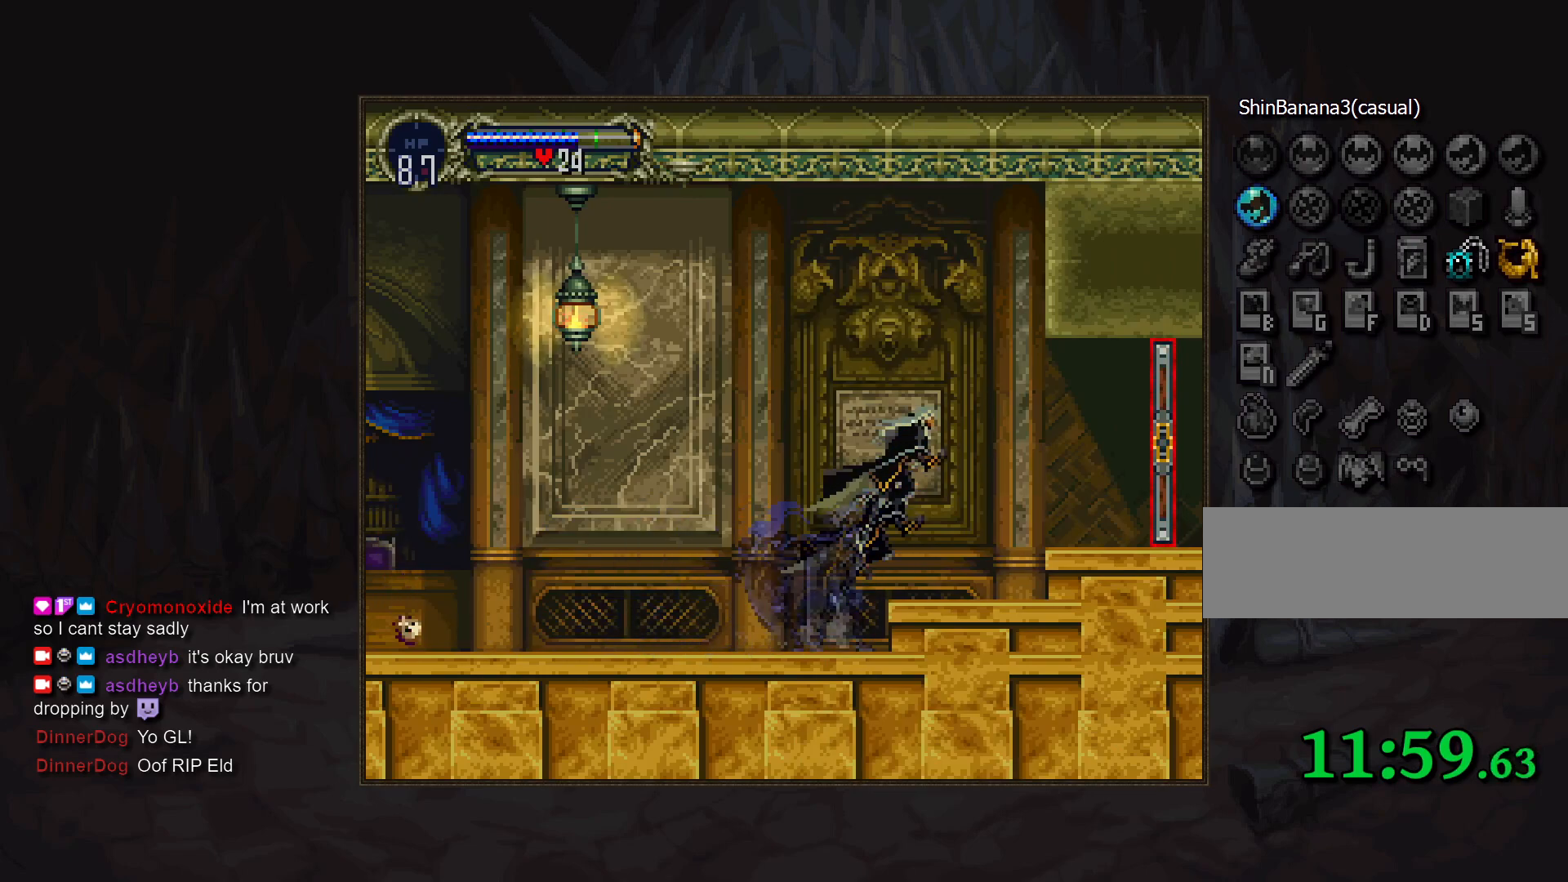
{"buttons": [], "events": [[283, "CROSS", "down"], [367, "CROSS", "up"]]}
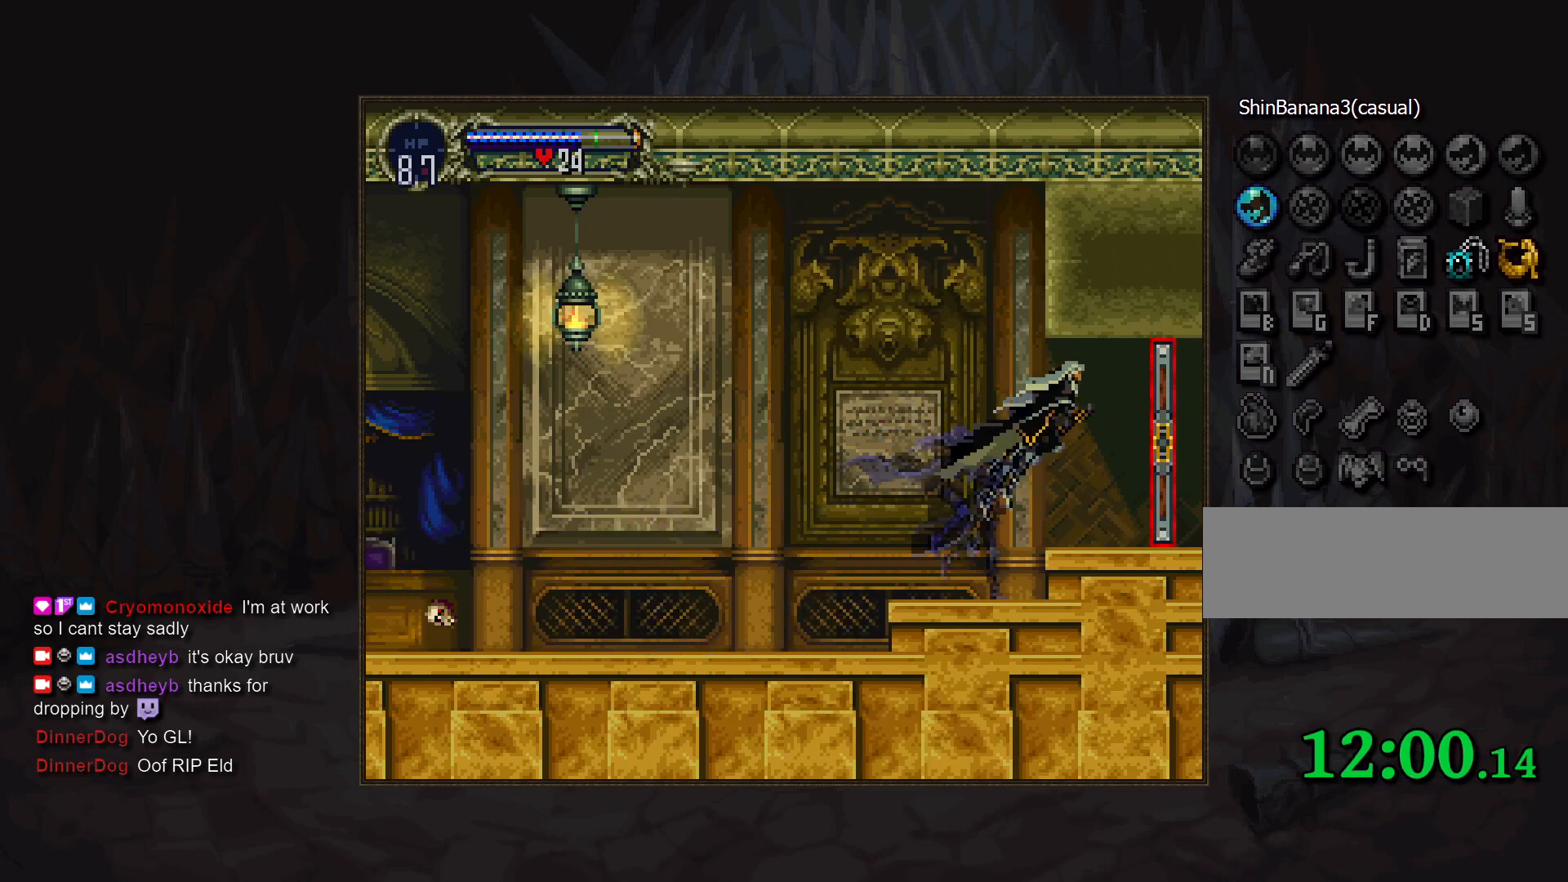
{"buttons": [], "events": []}
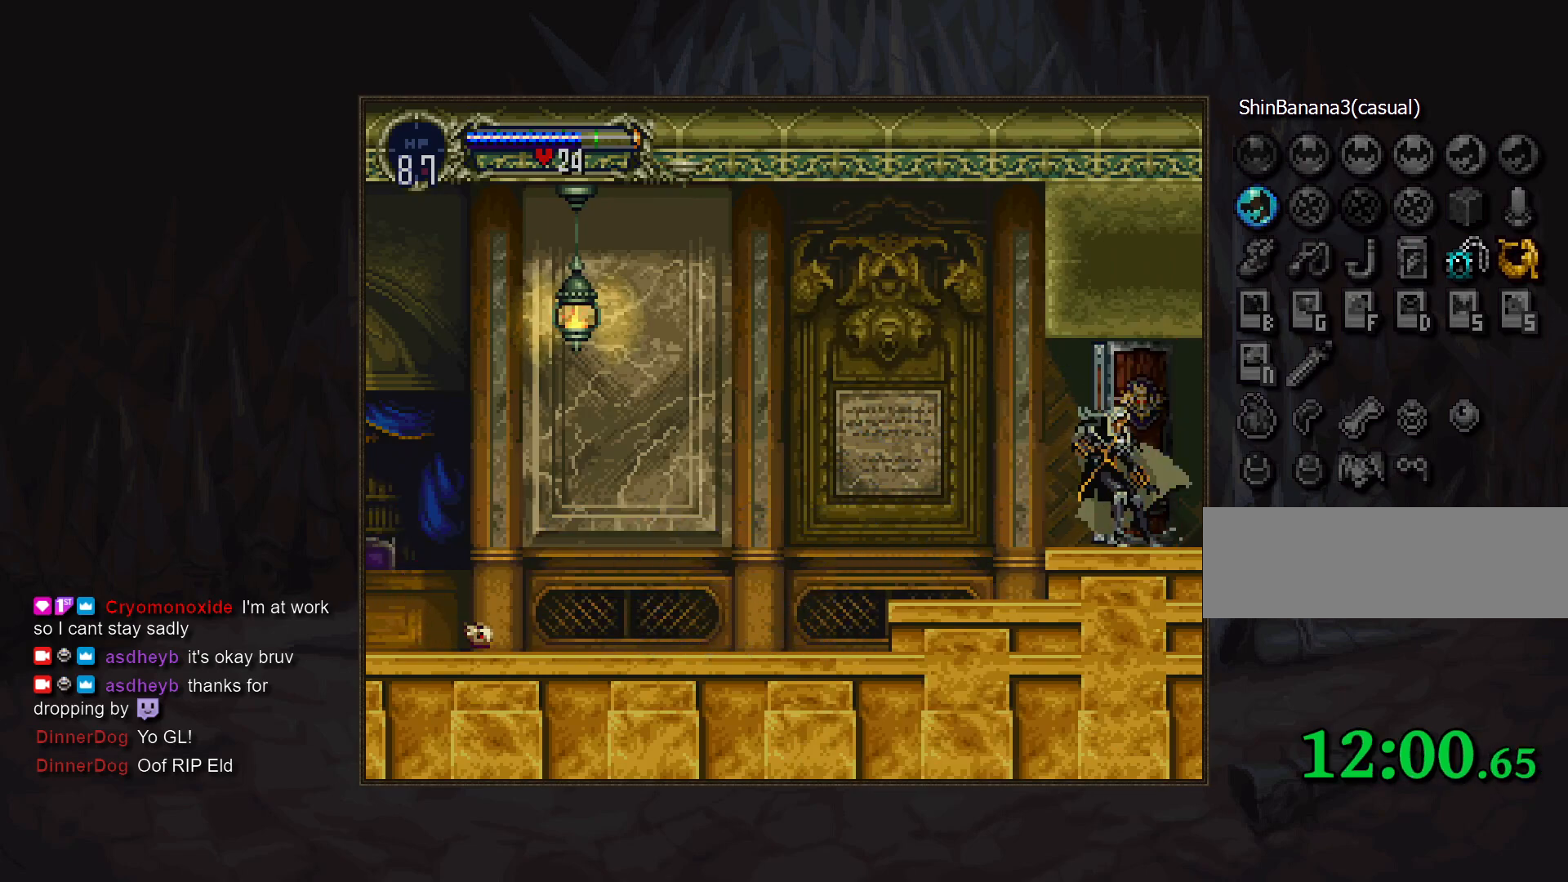
{"buttons": [], "events": []}
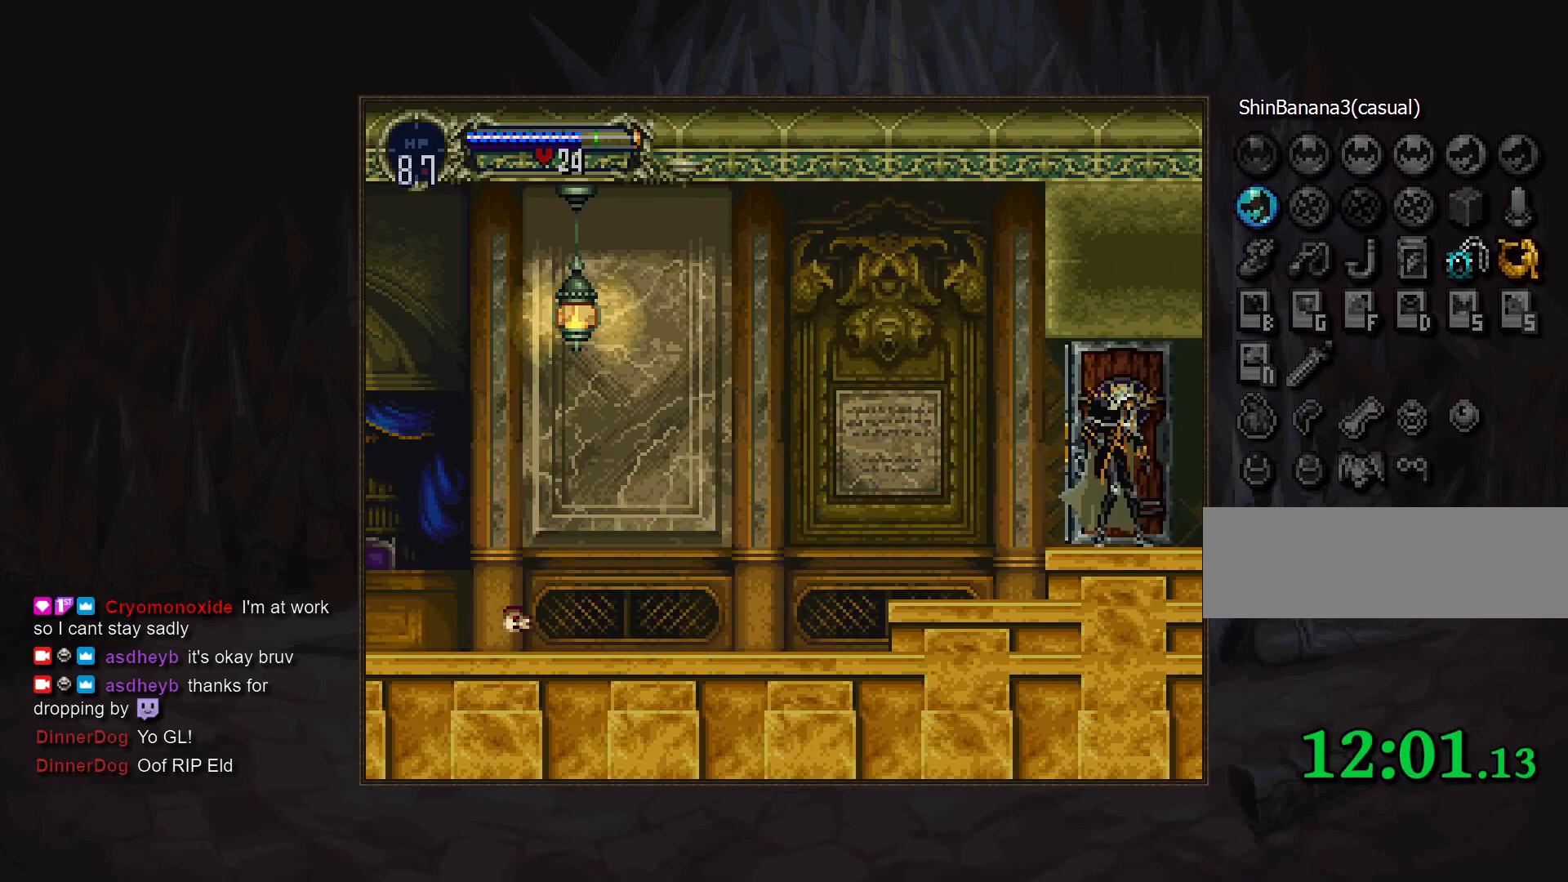
{"buttons": [], "events": []}
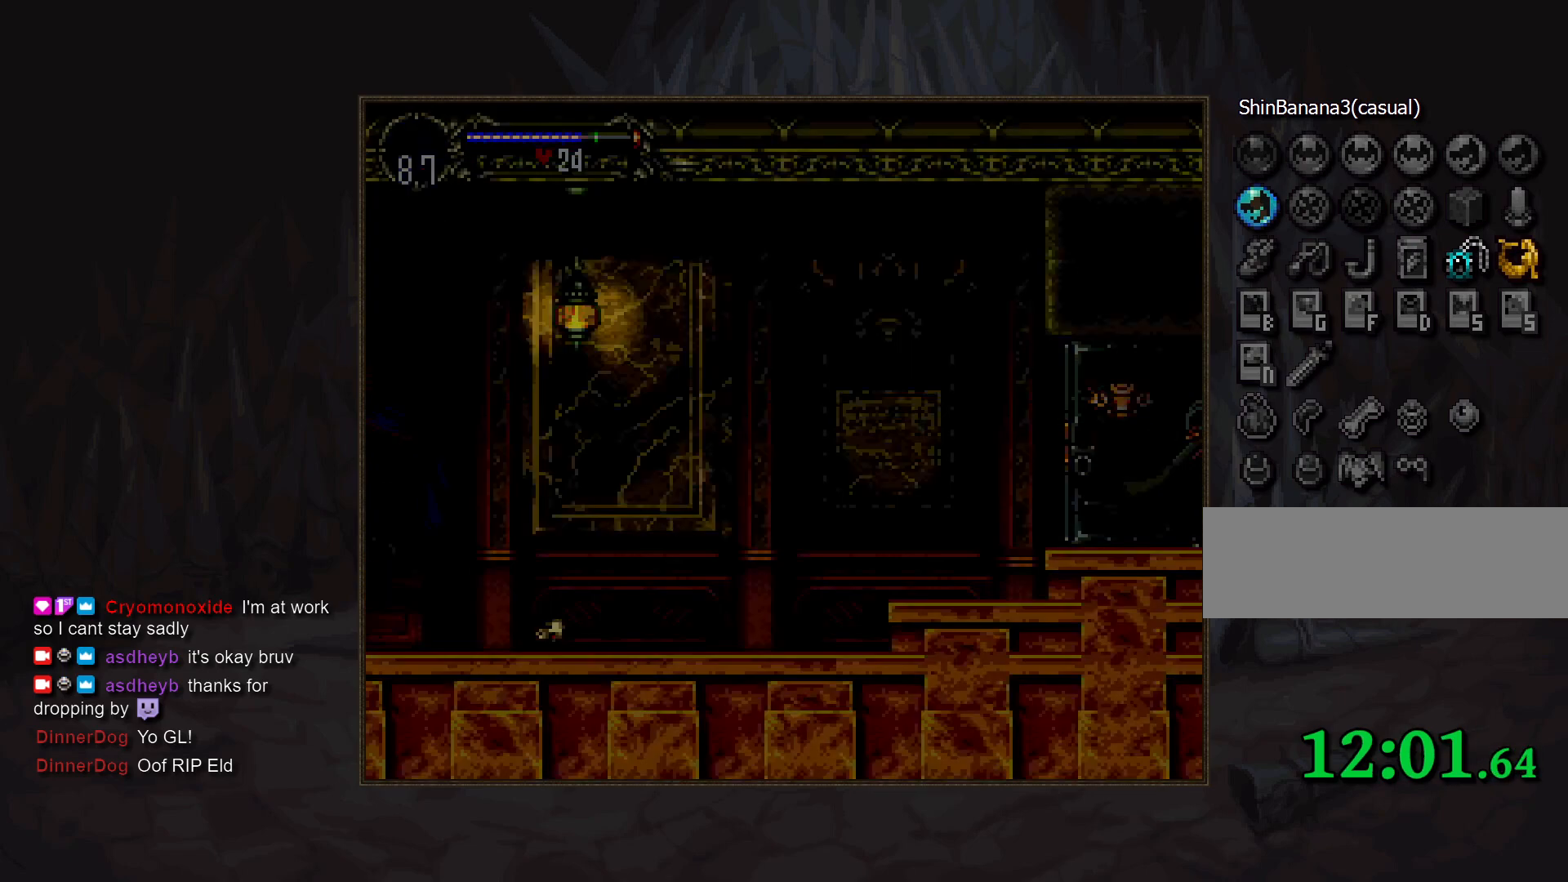
{"buttons": [], "events": []}
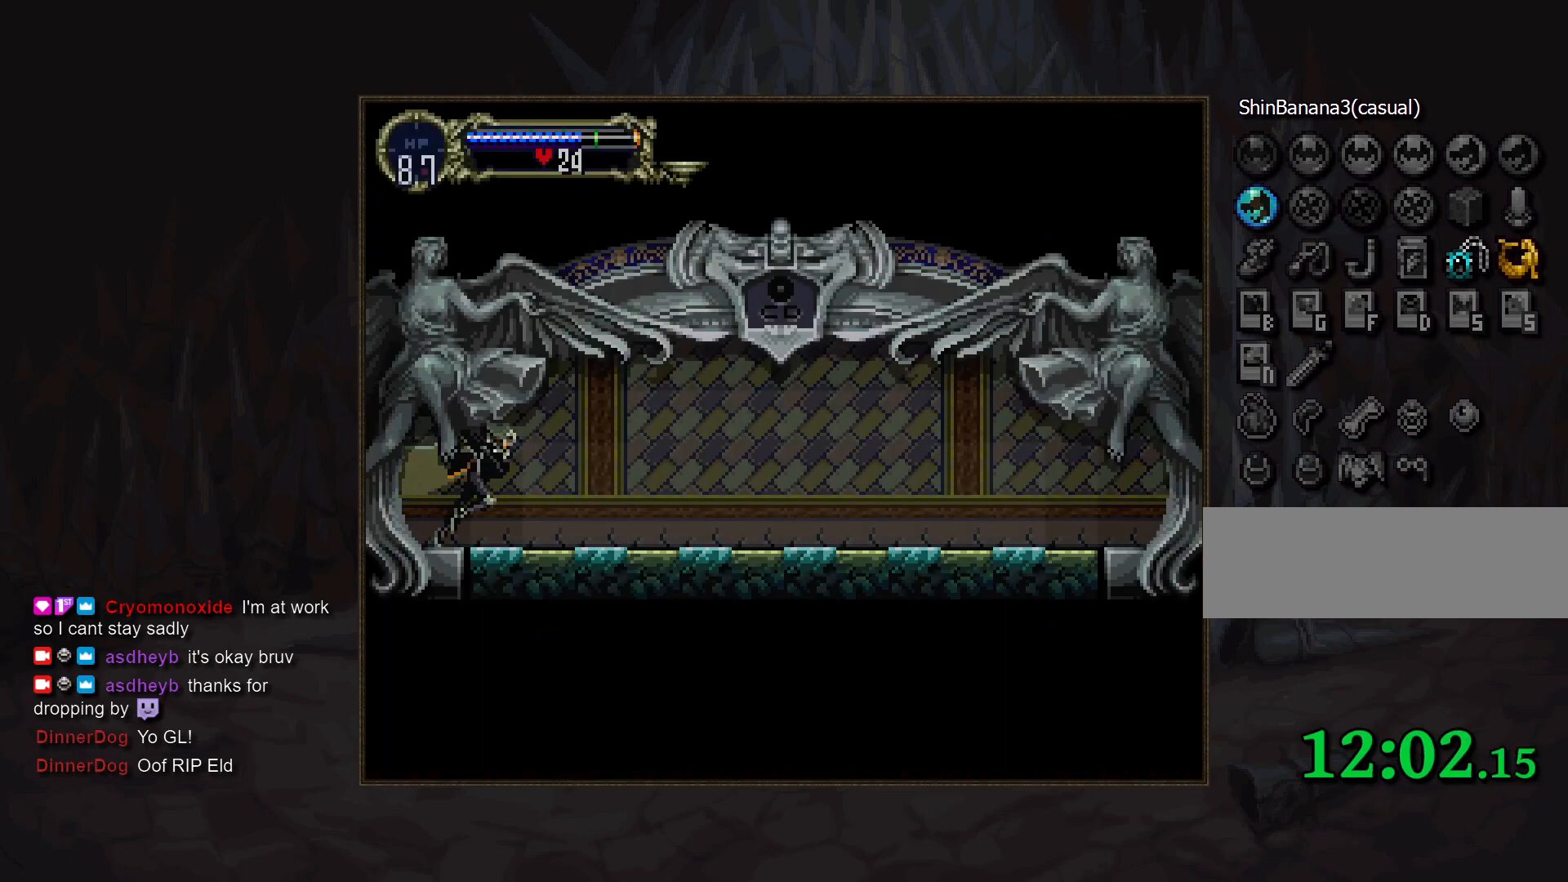
{"buttons": ["CIRCLE"], "events": [[83, "DPAD_LEFT", "down"], [183, "TRIANGLE", "down"], [267, "DPAD_LEFT", "up"], [267, "TRIANGLE", "up"], [300, "CIRCLE", "down"], [350, "TRIANGLE", "down"], [400, "TRIANGLE", "up"], [417, "CIRCLE", "up"], [467, "CIRCLE", "down"]]}
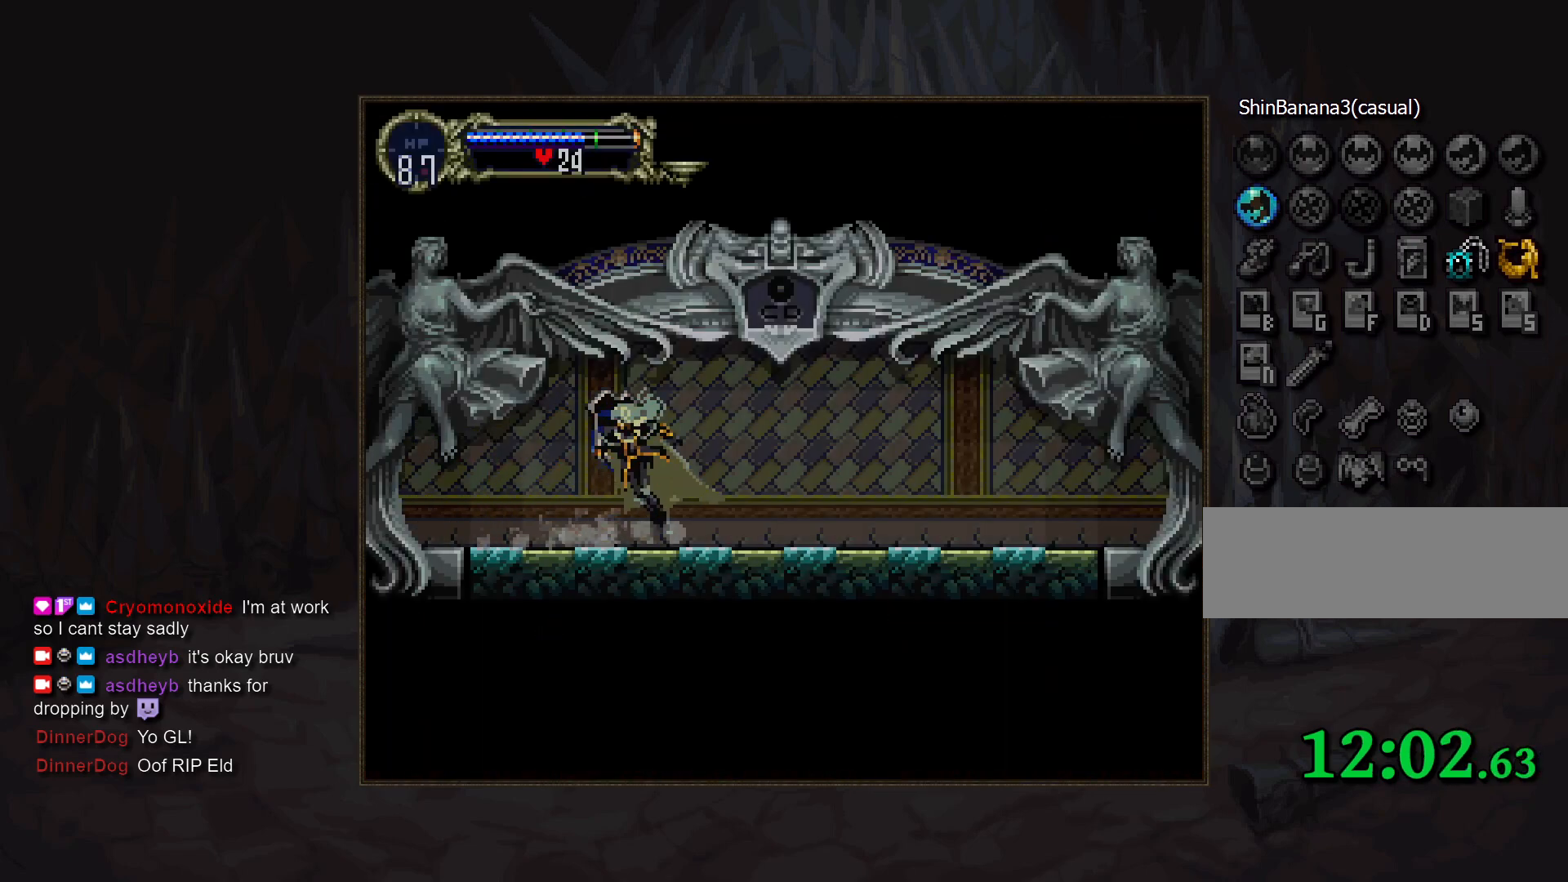
{"buttons": ["CIRCLE"], "events": [[17, "TRIANGLE", "down"], [50, "TRIANGLE", "up"], [67, "CIRCLE", "up"], [133, "CIRCLE", "down"], [167, "TRIANGLE", "down"], [217, "TRIANGLE", "up"], [233, "CIRCLE", "up"], [317, "CIRCLE", "down"], [417, "CIRCLE", "up"], [483, "CIRCLE", "down"]]}
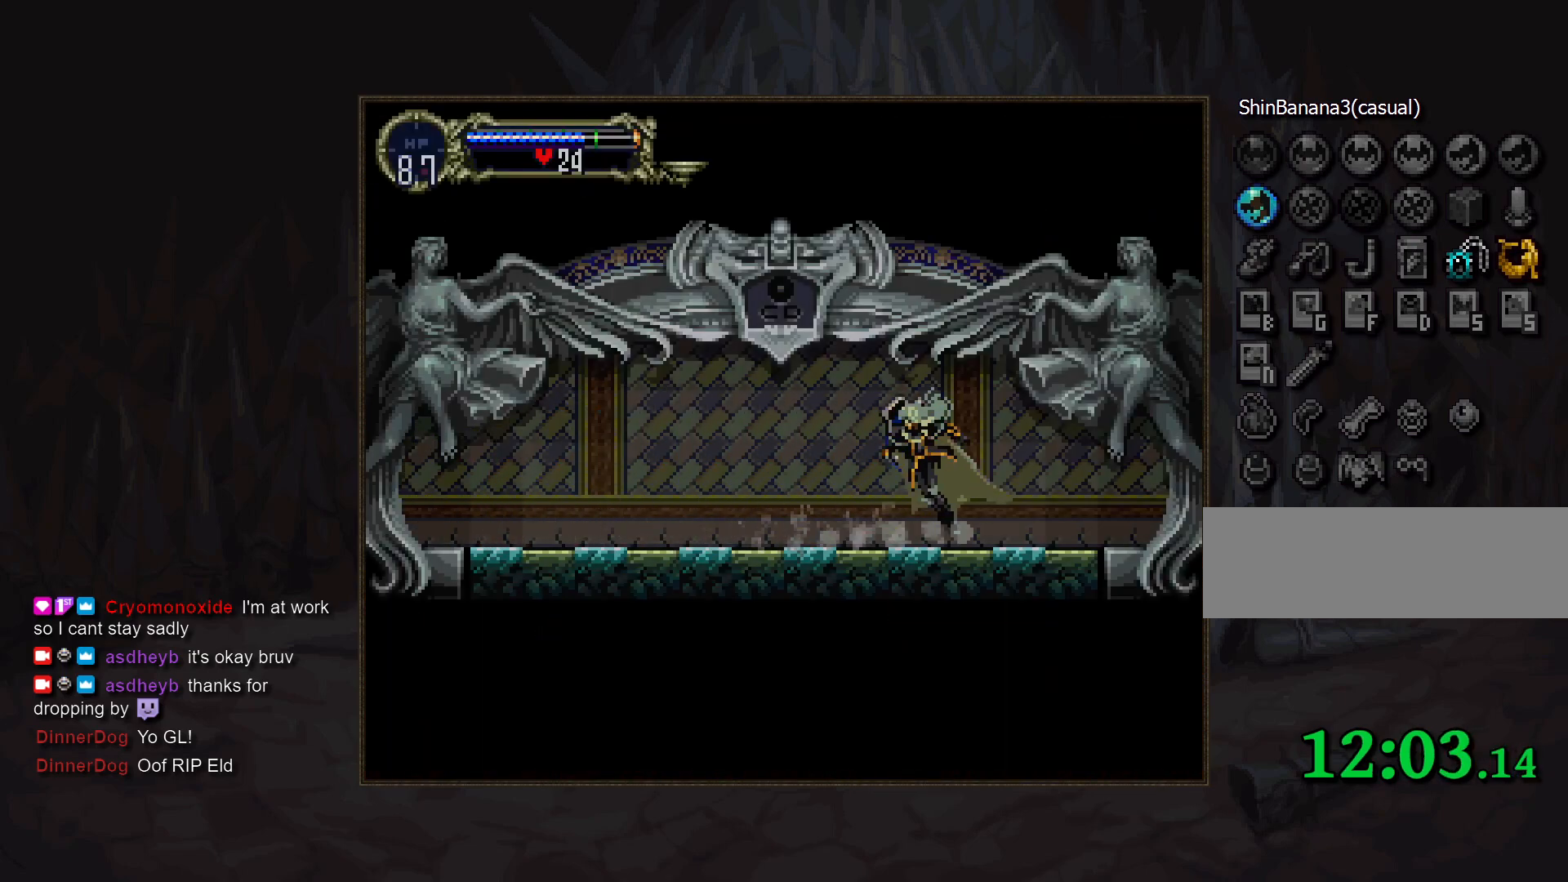
{"buttons": [], "events": [[17, "TRIANGLE", "down"], [50, "TRIANGLE", "up"], [83, "CIRCLE", "up"], [150, "CIRCLE", "down"], [183, "TRIANGLE", "down"], [217, "TRIANGLE", "up"], [250, "CIRCLE", "up"], [300, "CIRCLE", "down"], [350, "TRIANGLE", "down"], [400, "TRIANGLE", "up"], [417, "CIRCLE", "up"]]}
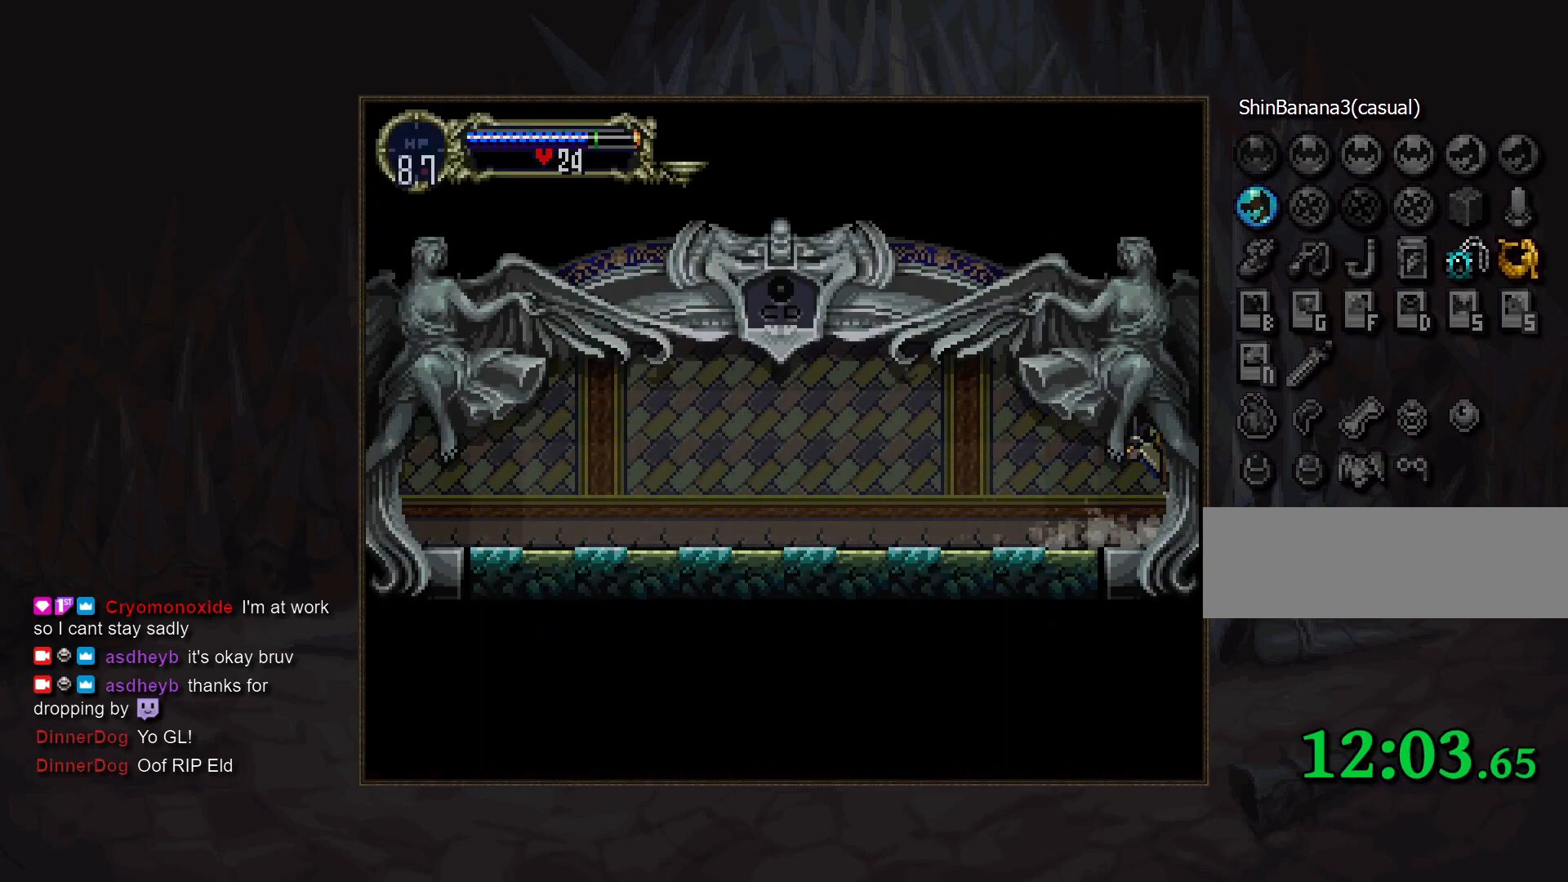
{"buttons": [], "events": []}
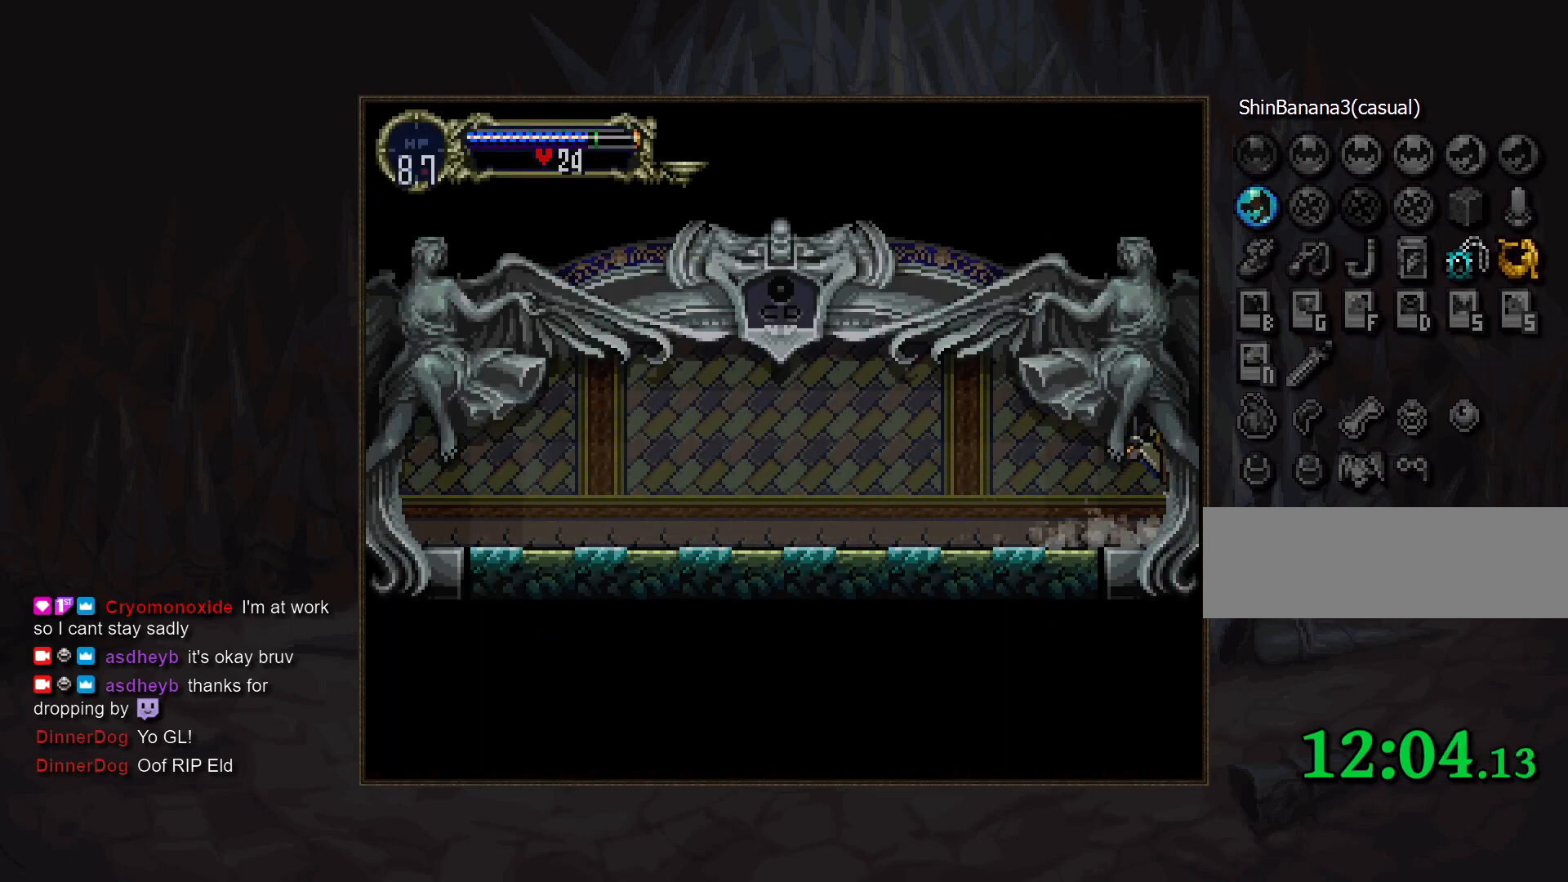
{"buttons": [], "events": []}
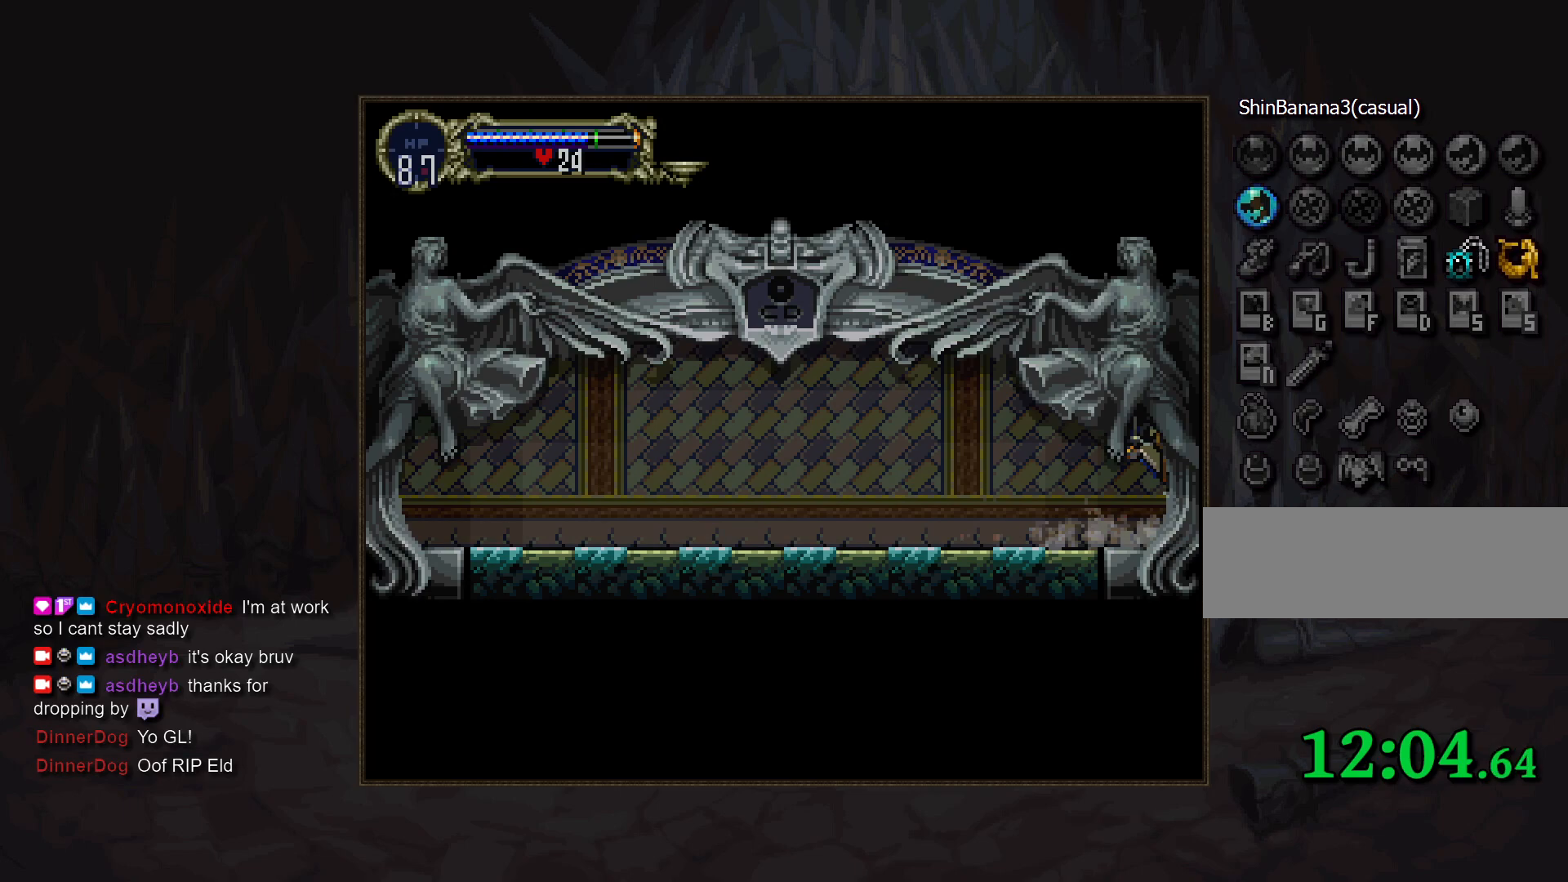
{"buttons": [], "events": []}
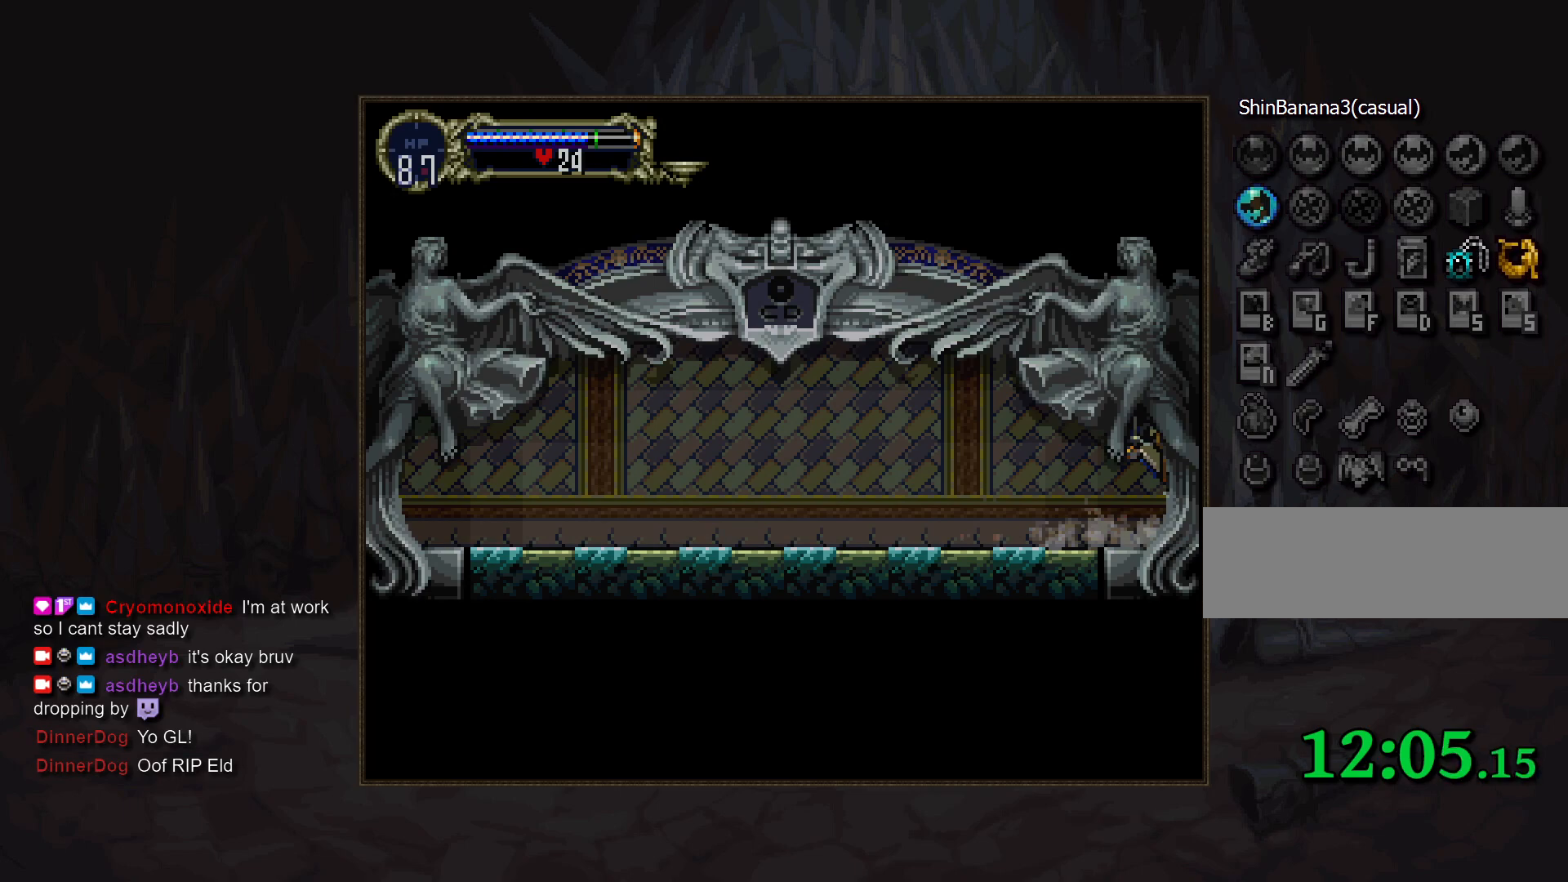
{"buttons": [], "events": []}
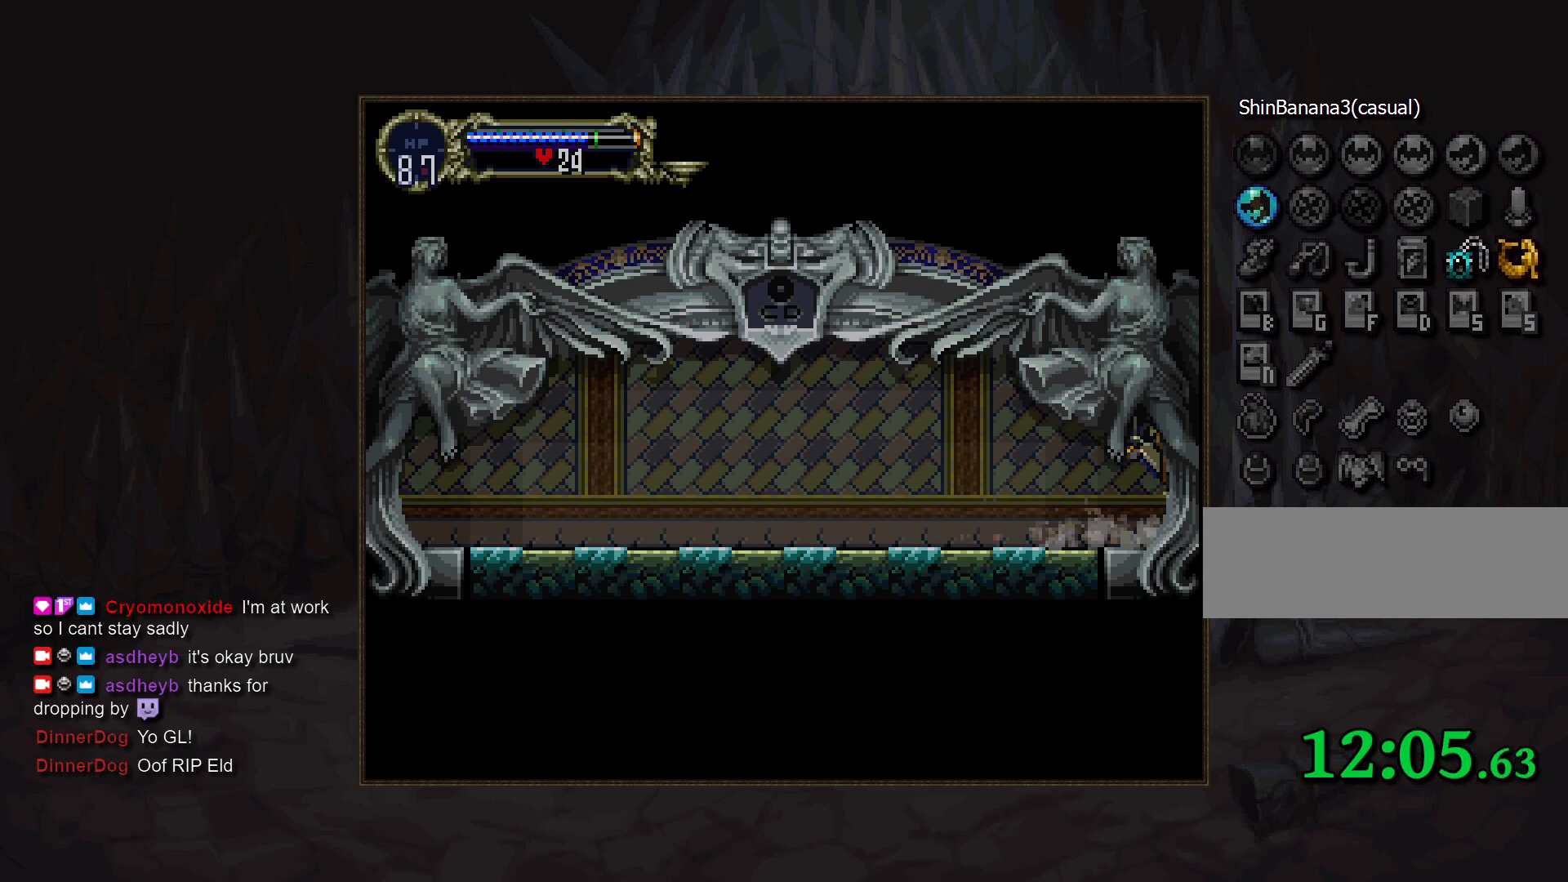
{"buttons": [], "events": []}
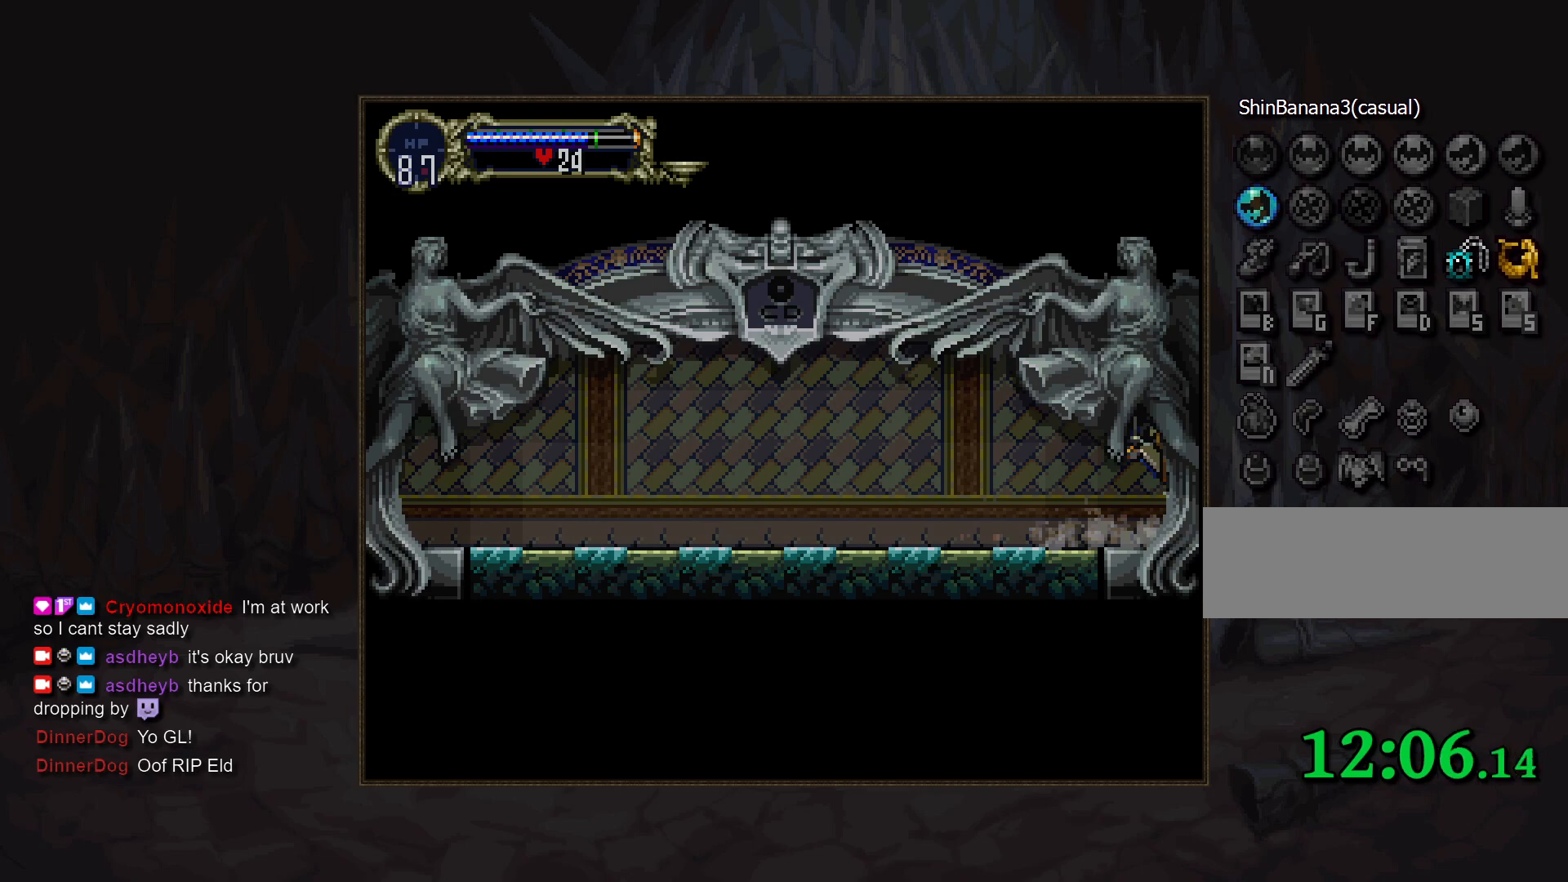
{"buttons": [], "events": []}
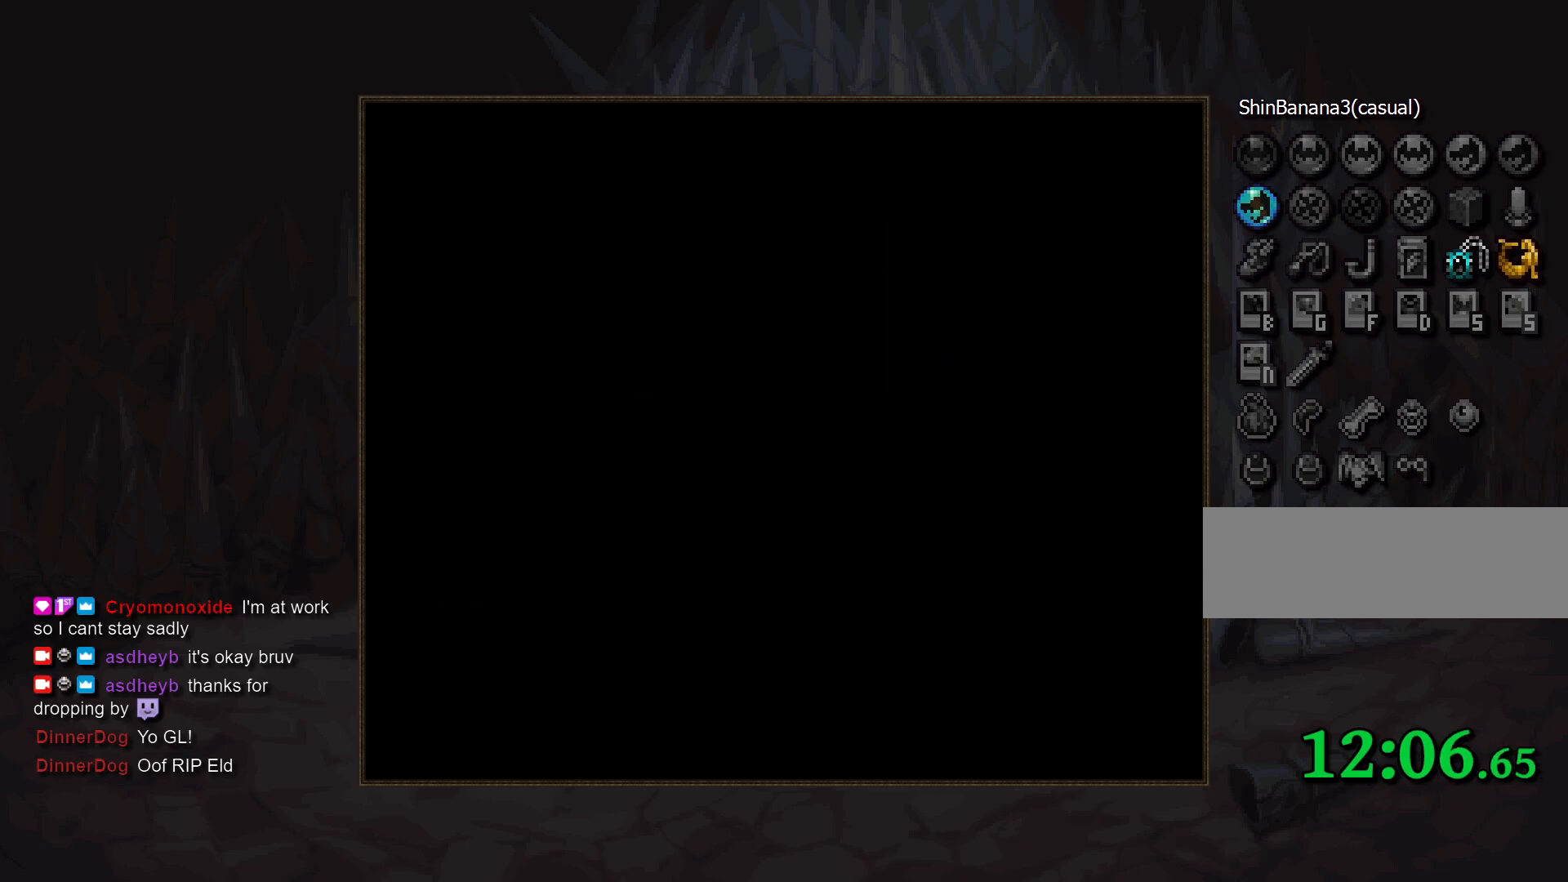
{"buttons": [], "events": []}
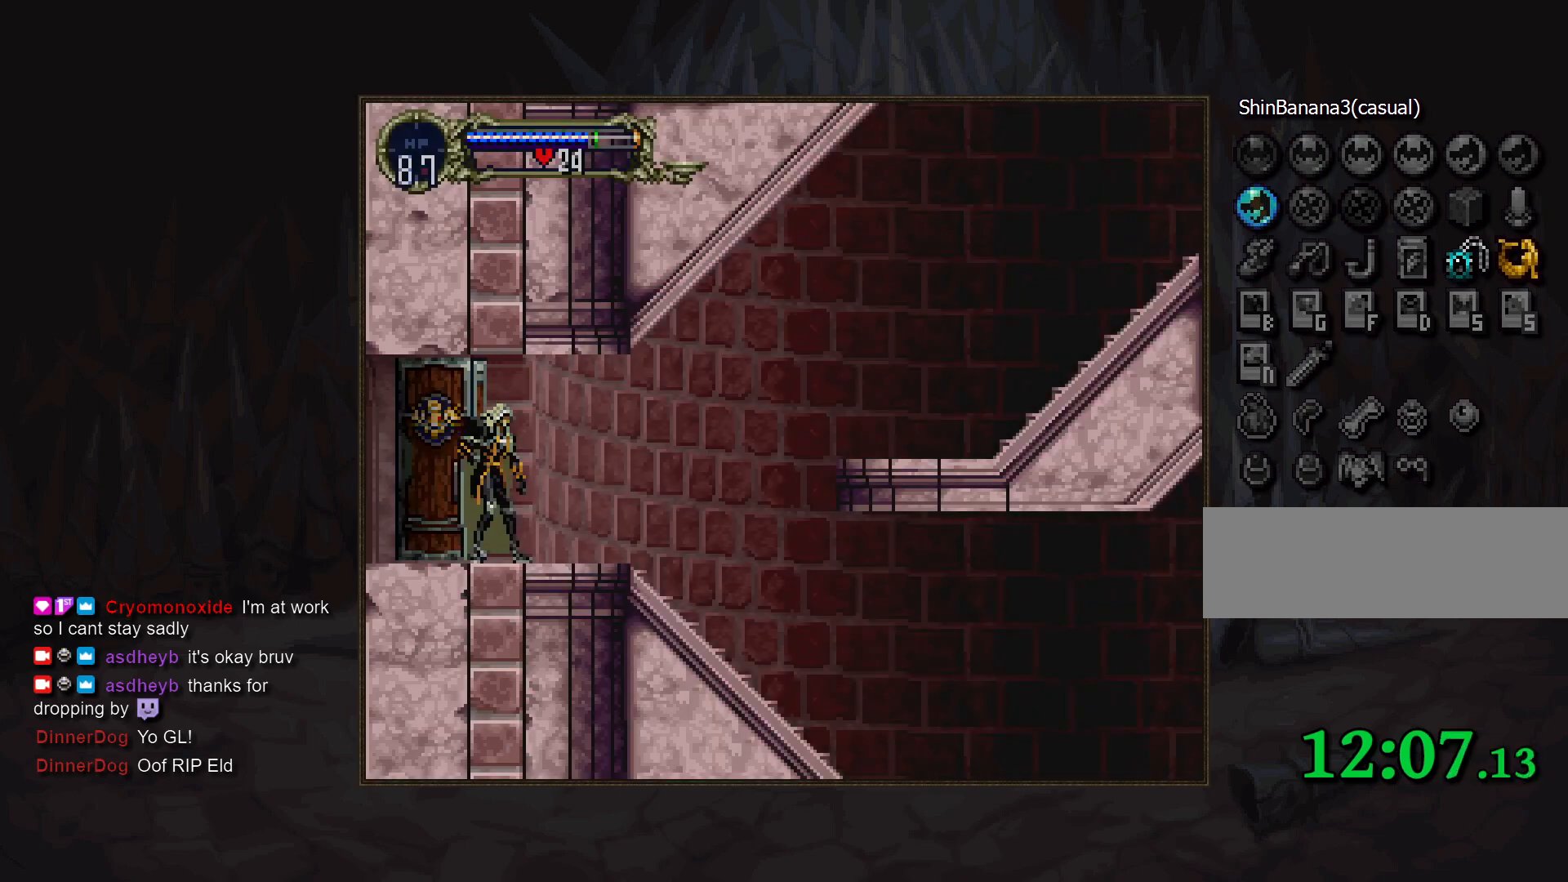
{"buttons": ["TRIANGLE", "DPAD_LEFT"], "events": [[350, "DPAD_LEFT", "down"], [450, "TRIANGLE", "down"]]}
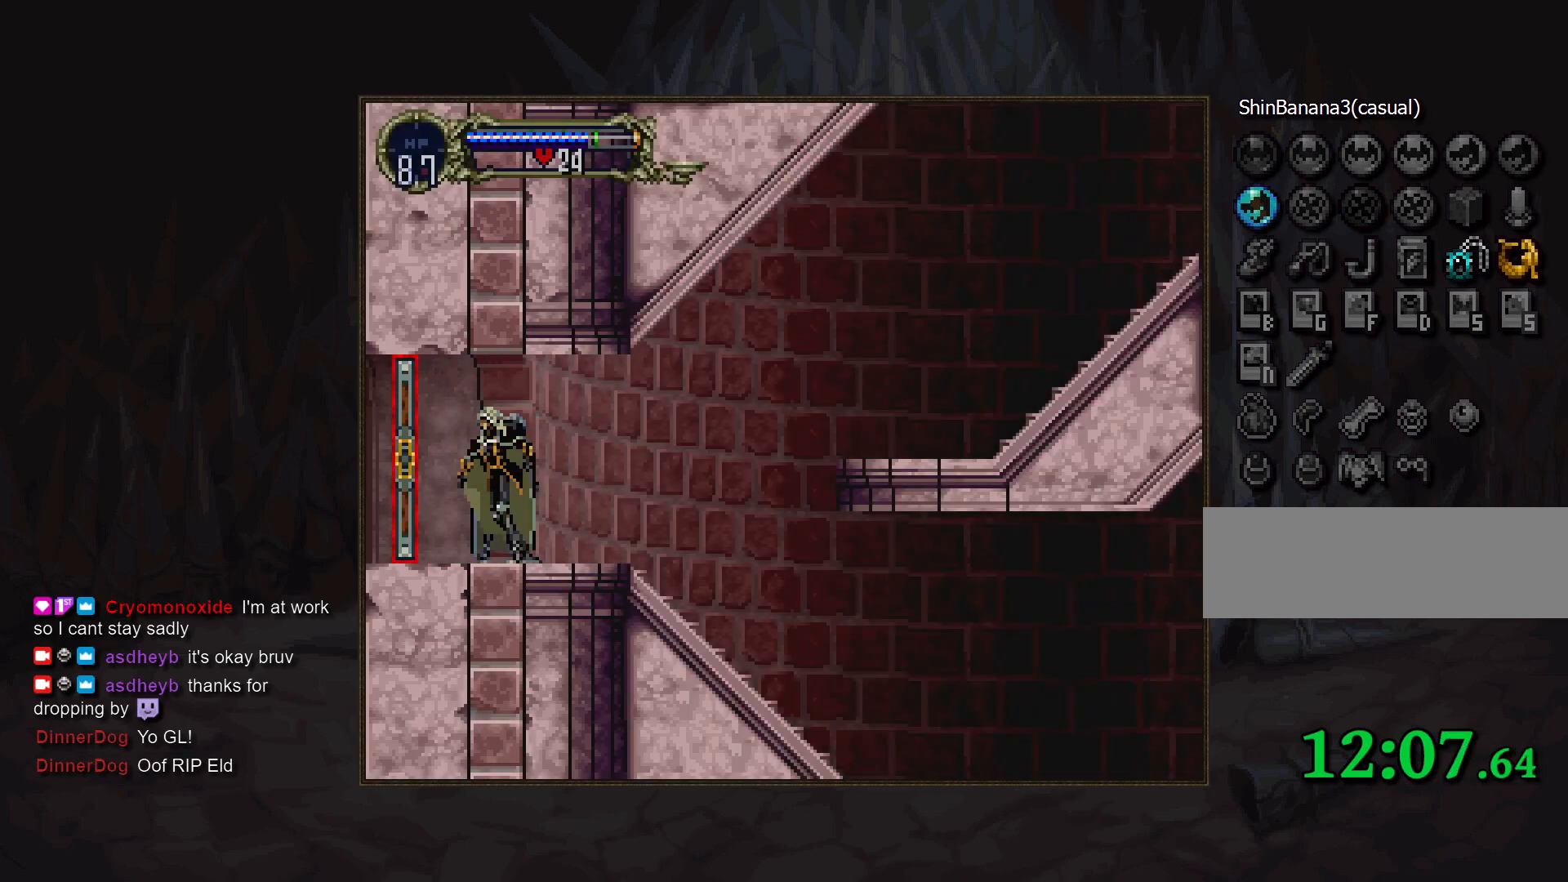
{"buttons": ["CROSS"], "events": [[33, "DPAD_LEFT", "up"], [33, "TRIANGLE", "up"], [67, "CIRCLE", "down"], [117, "TRIANGLE", "down"], [183, "TRIANGLE", "up"], [200, "CIRCLE", "up"], [350, "CROSS", "down"]]}
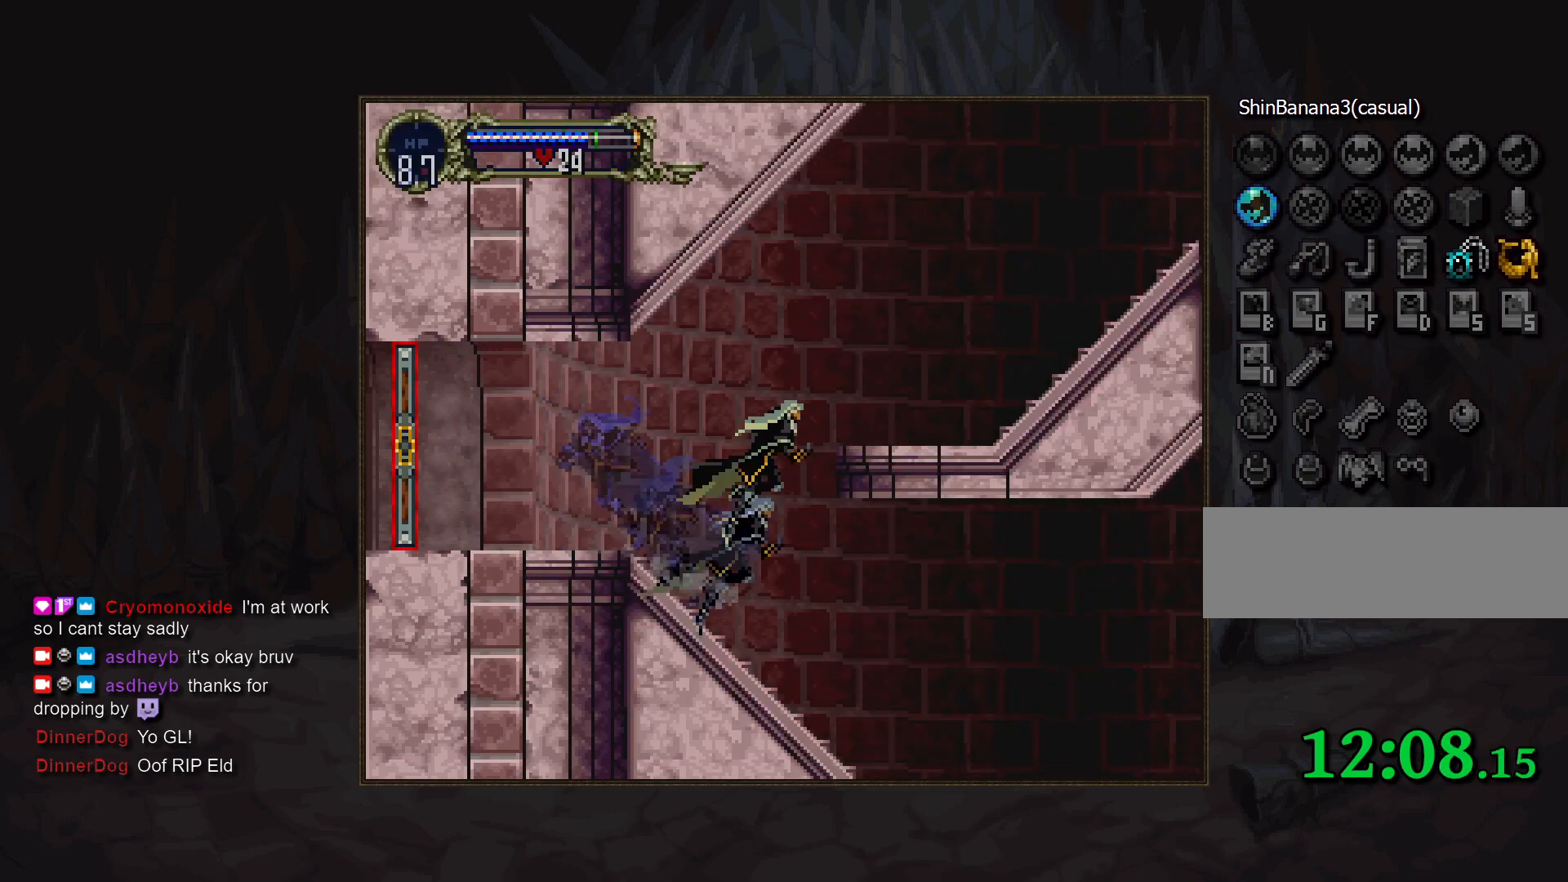
{"buttons": ["TRIANGLE", "DPAD_LEFT"], "events": [[183, "CROSS", "up"], [350, "DPAD_LEFT", "down"], [467, "TRIANGLE", "down"]]}
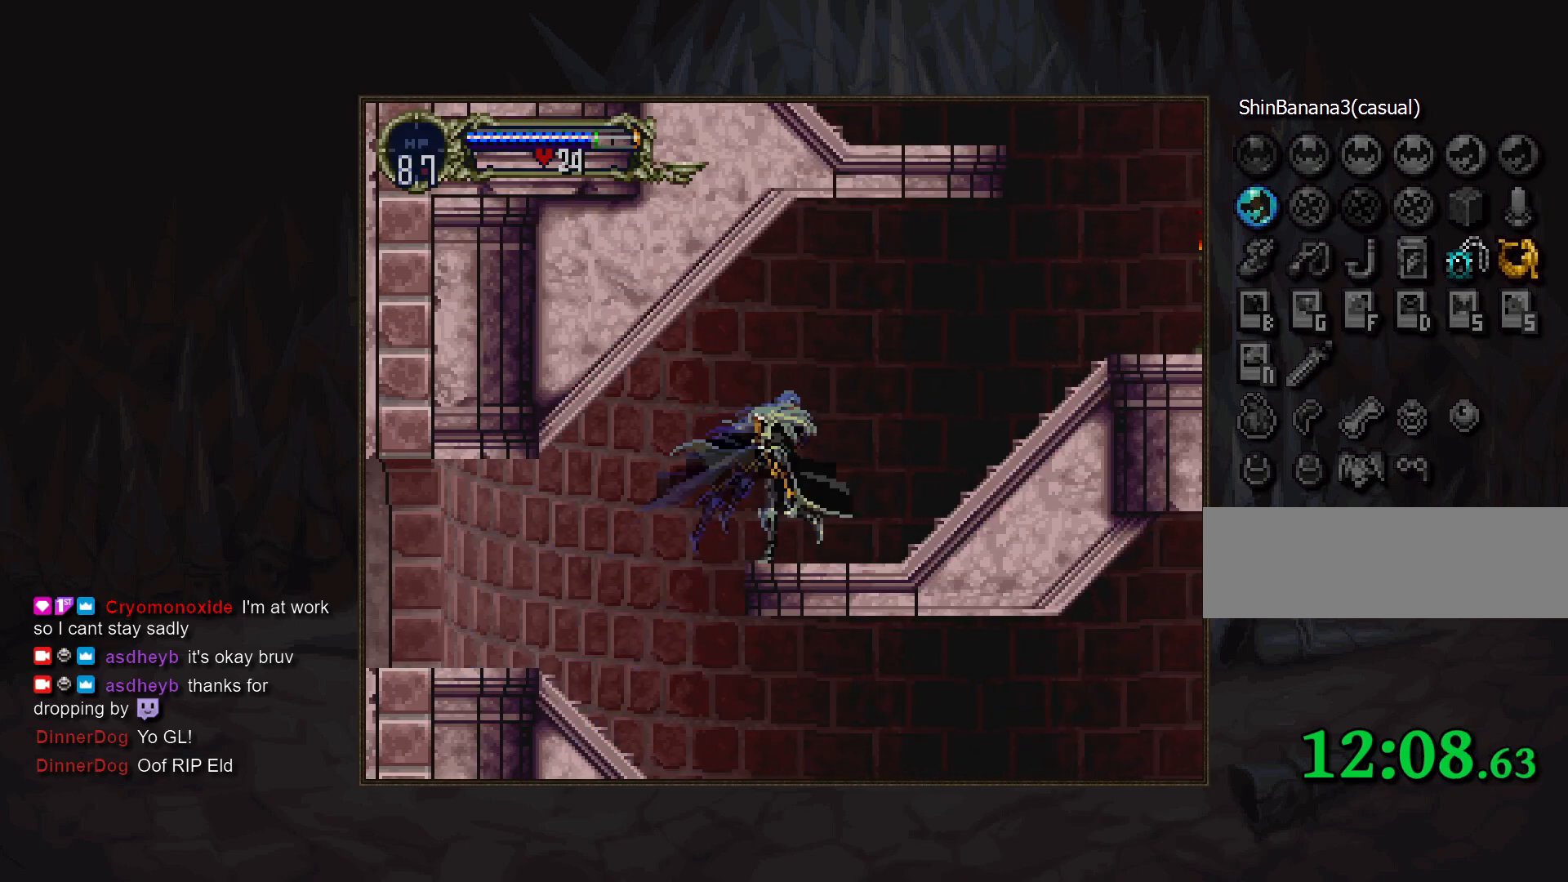
{"buttons": ["CIRCLE"], "events": [[50, "DPAD_LEFT", "up"], [50, "TRIANGLE", "up"], [83, "CIRCLE", "down"], [117, "TRIANGLE", "down"], [183, "TRIANGLE", "up"], [200, "CIRCLE", "up"], [250, "CIRCLE", "down"], [283, "TRIANGLE", "down"], [333, "TRIANGLE", "up"], [350, "CIRCLE", "up"], [433, "CIRCLE", "down"], [450, "TRIANGLE", "down"], [483, "TRIANGLE", "up"]]}
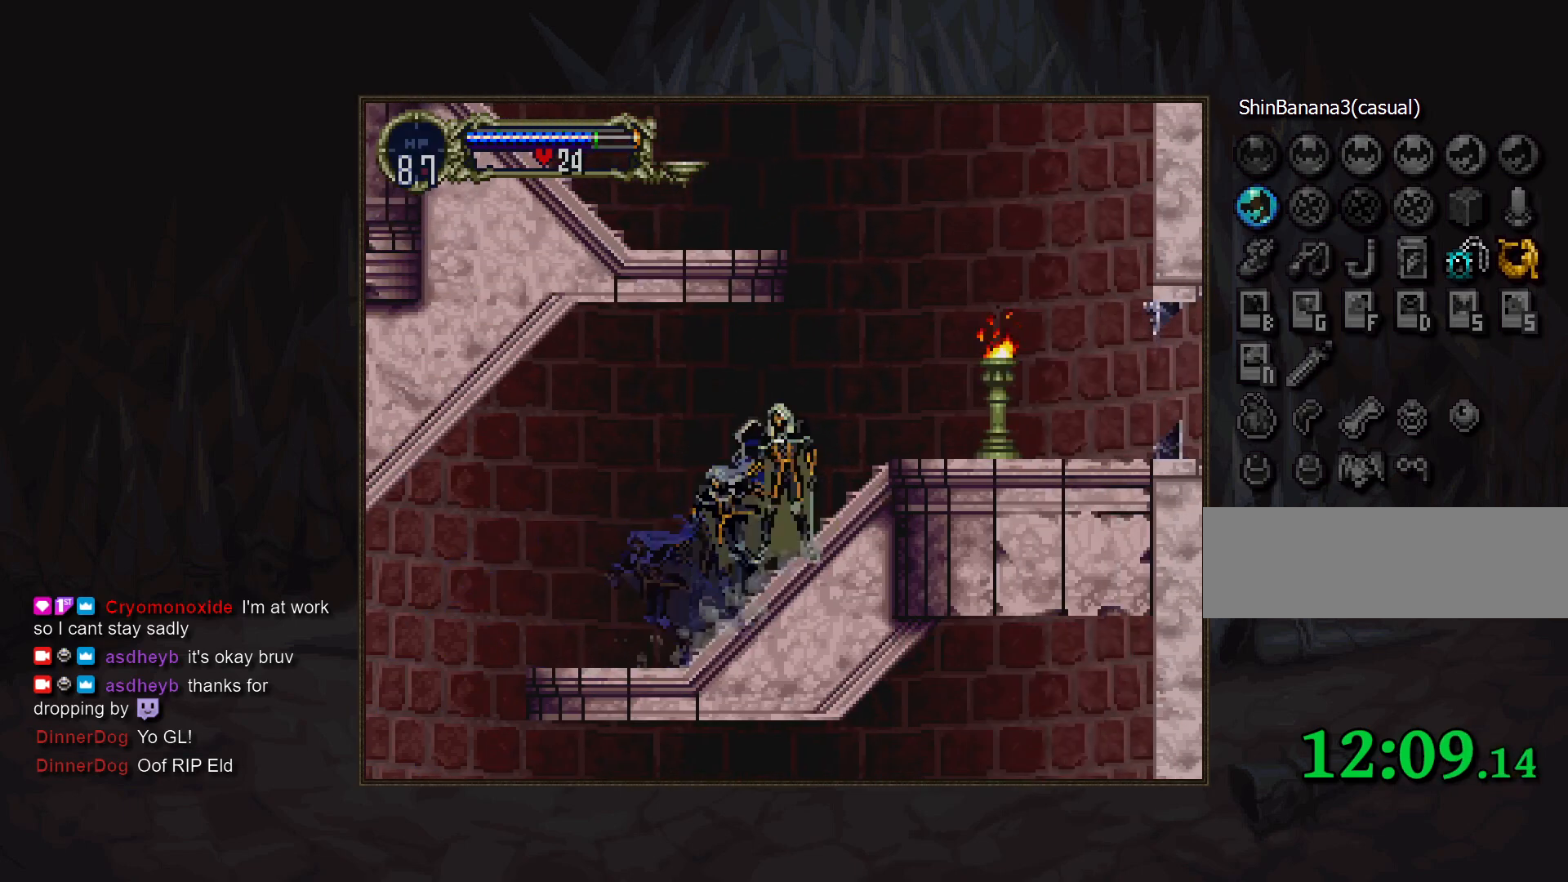
{"buttons": ["CIRCLE"], "events": [[17, "CIRCLE", "up"], [100, "CIRCLE", "down"], [183, "CIRCLE", "up"], [250, "CIRCLE", "down"], [283, "TRIANGLE", "down"], [333, "TRIANGLE", "up"], [350, "CIRCLE", "up"], [400, "CIRCLE", "down"]]}
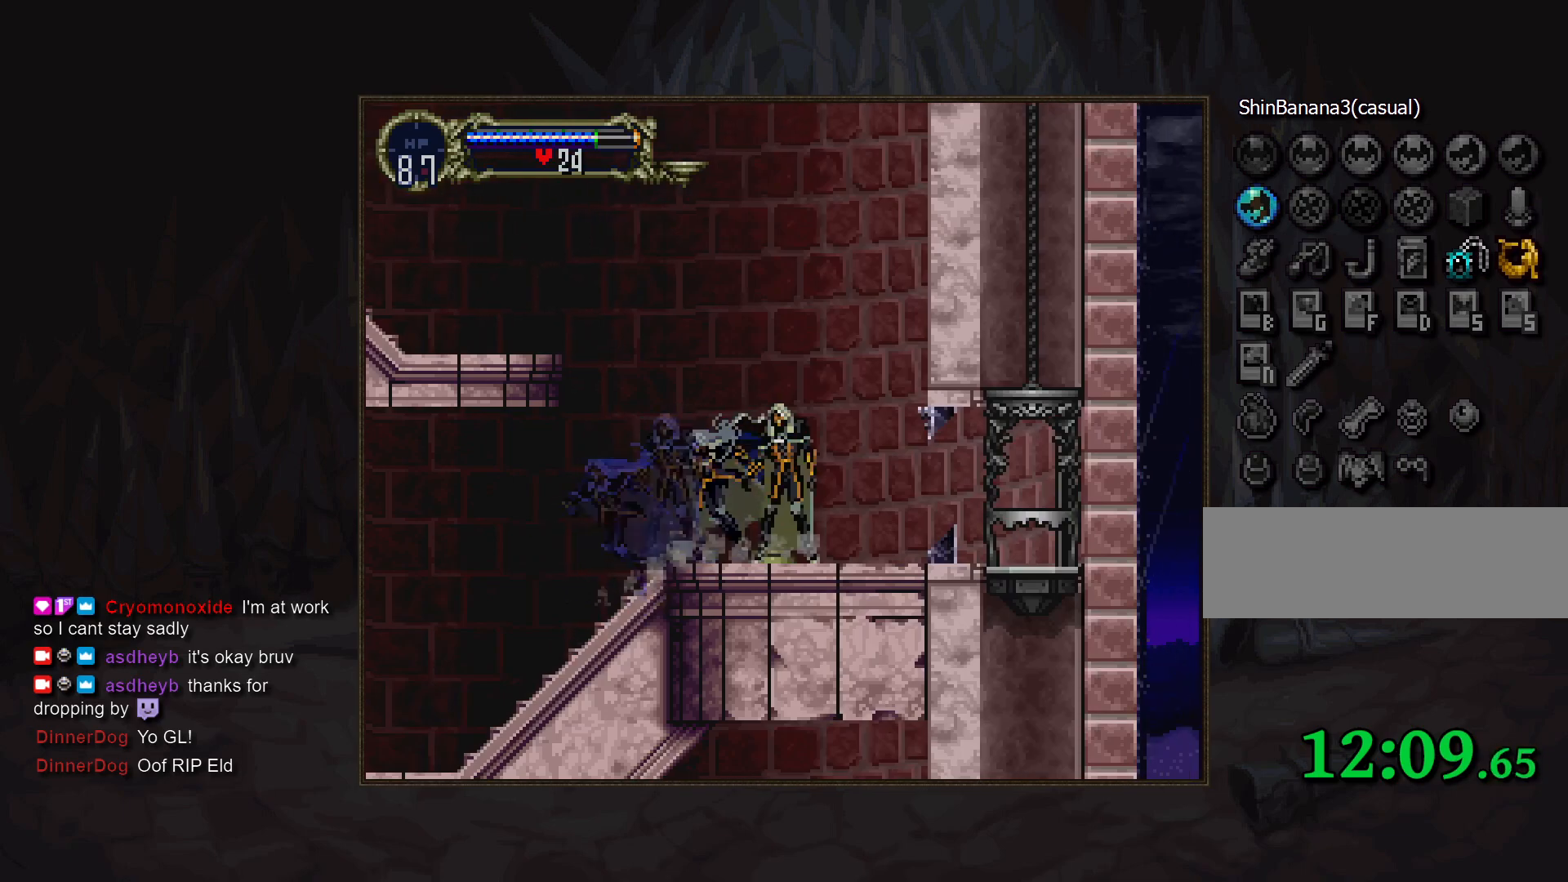
{"buttons": ["DPAD_UP"], "events": [[17, "CIRCLE", "up"], [83, "CIRCLE", "down"], [100, "TRIANGLE", "down"], [167, "TRIANGLE", "up"], [183, "CIRCLE", "up"], [433, "DPAD_UP", "down"]]}
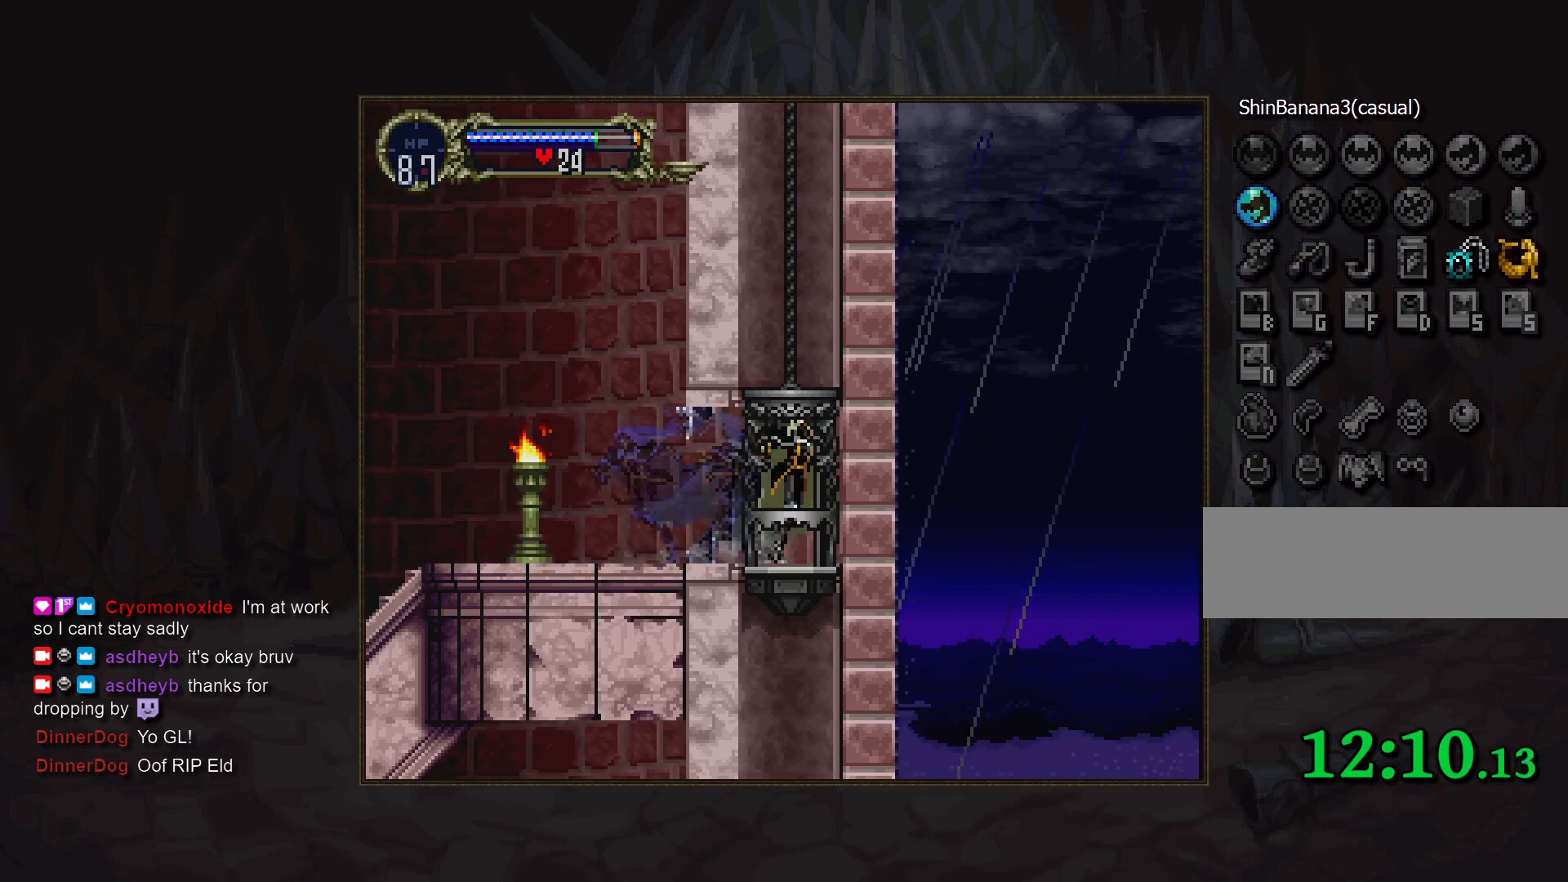
{"buttons": [], "events": [[17, "DPAD_UP", "up"]]}
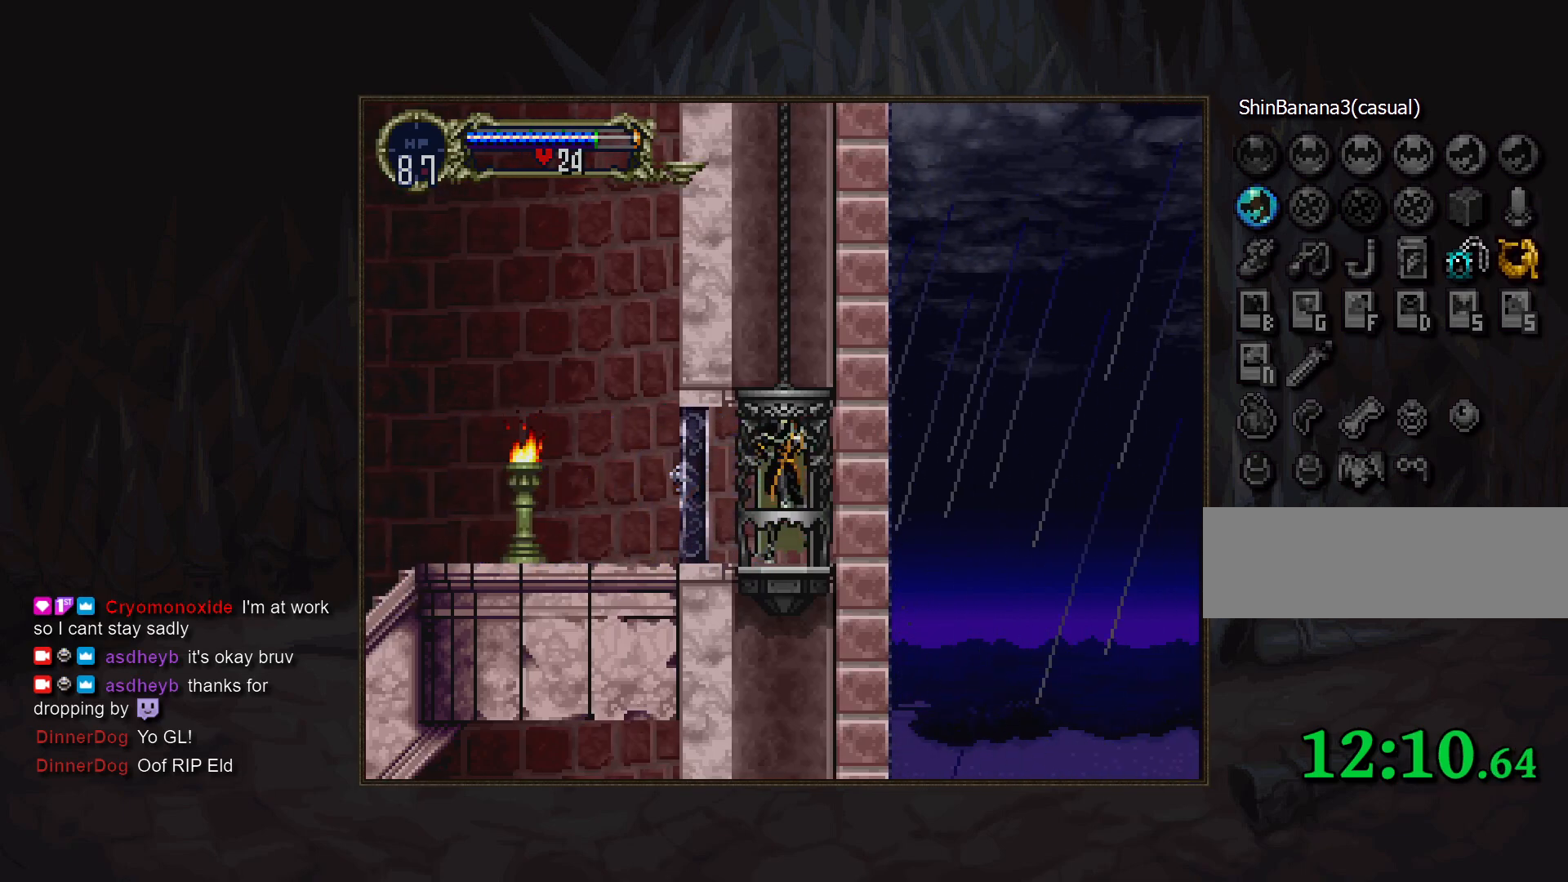
{"buttons": [], "events": []}
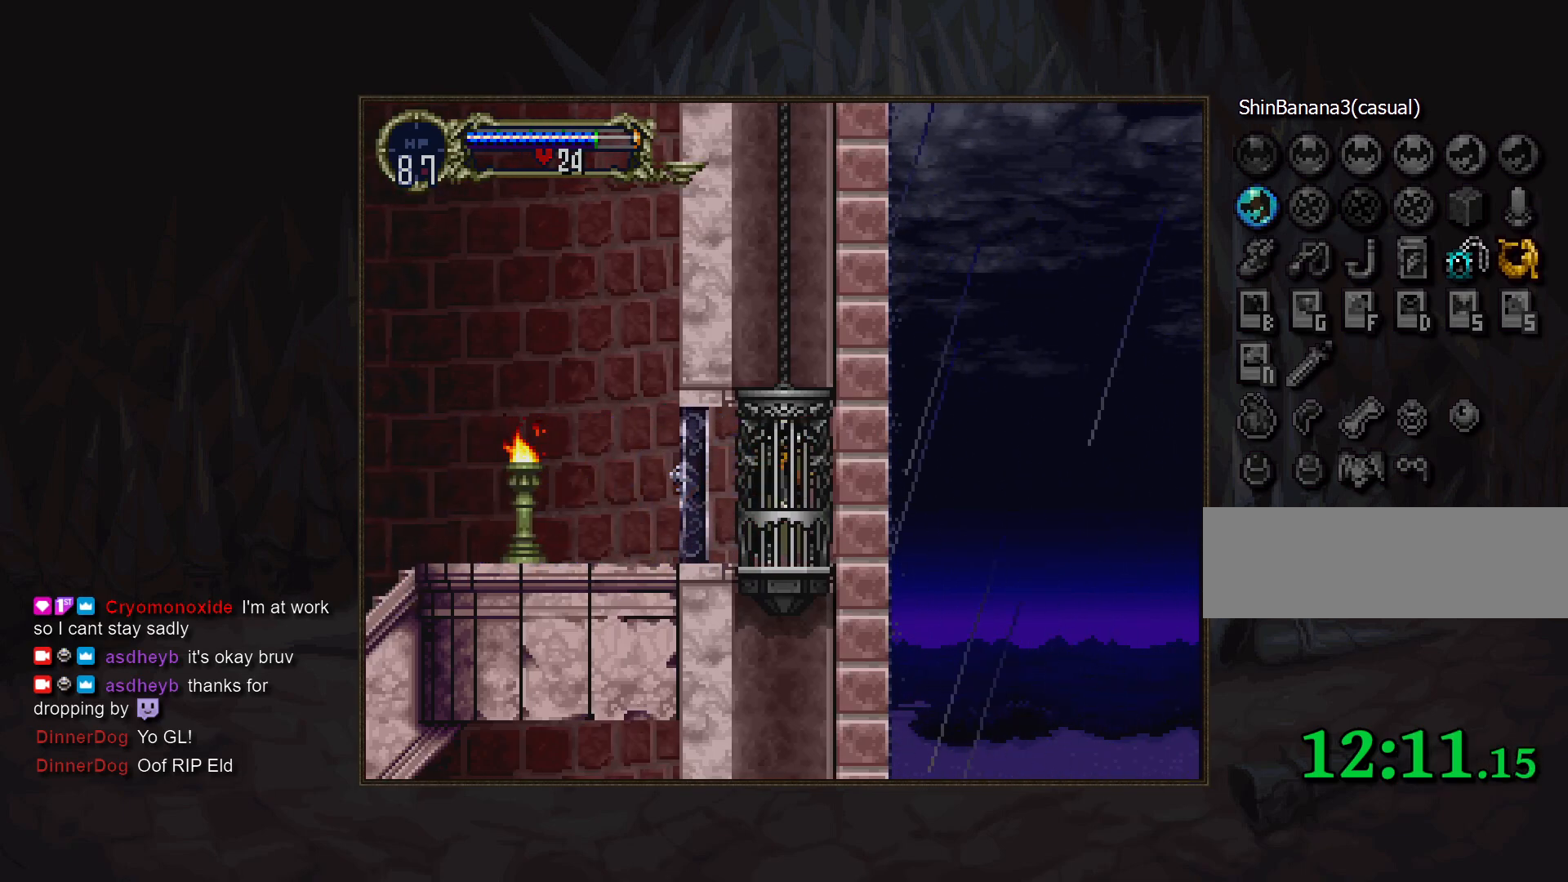
{"buttons": [], "events": []}